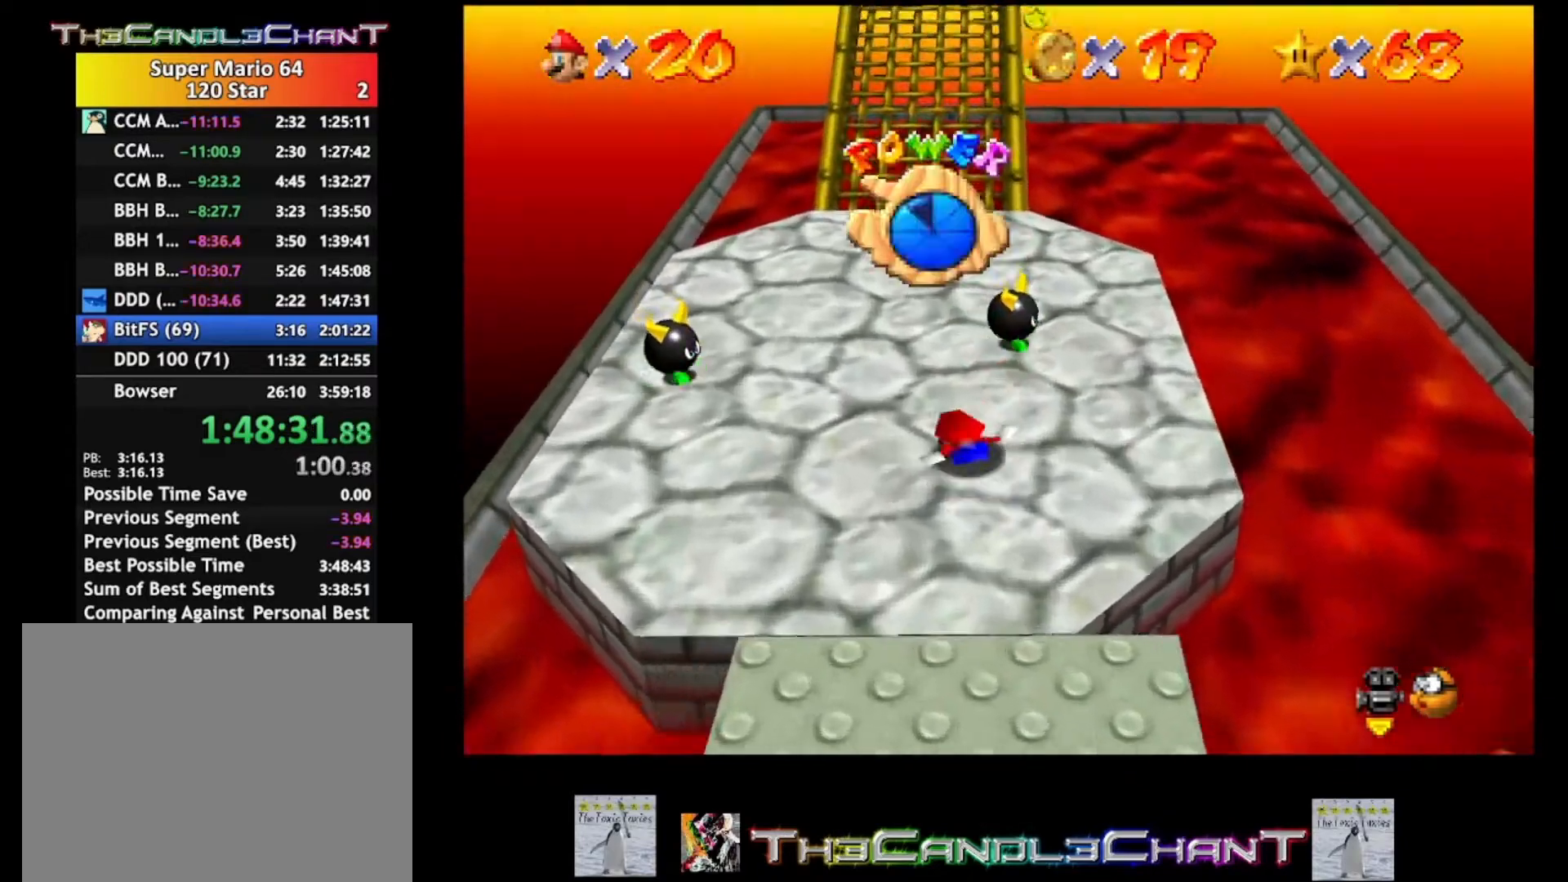
Gameplay with a controller (Xbox layout); each line is a JSON object with the inputs held at the frame after it. "events" lists button and stick changes between this image and that frame as [ms after this image, input, new state], when the widget could be followed in between.
{"buttons": [], "left_stick": "up", "right_stick": "center", "events": [[200, "left_stick", "up"]]}
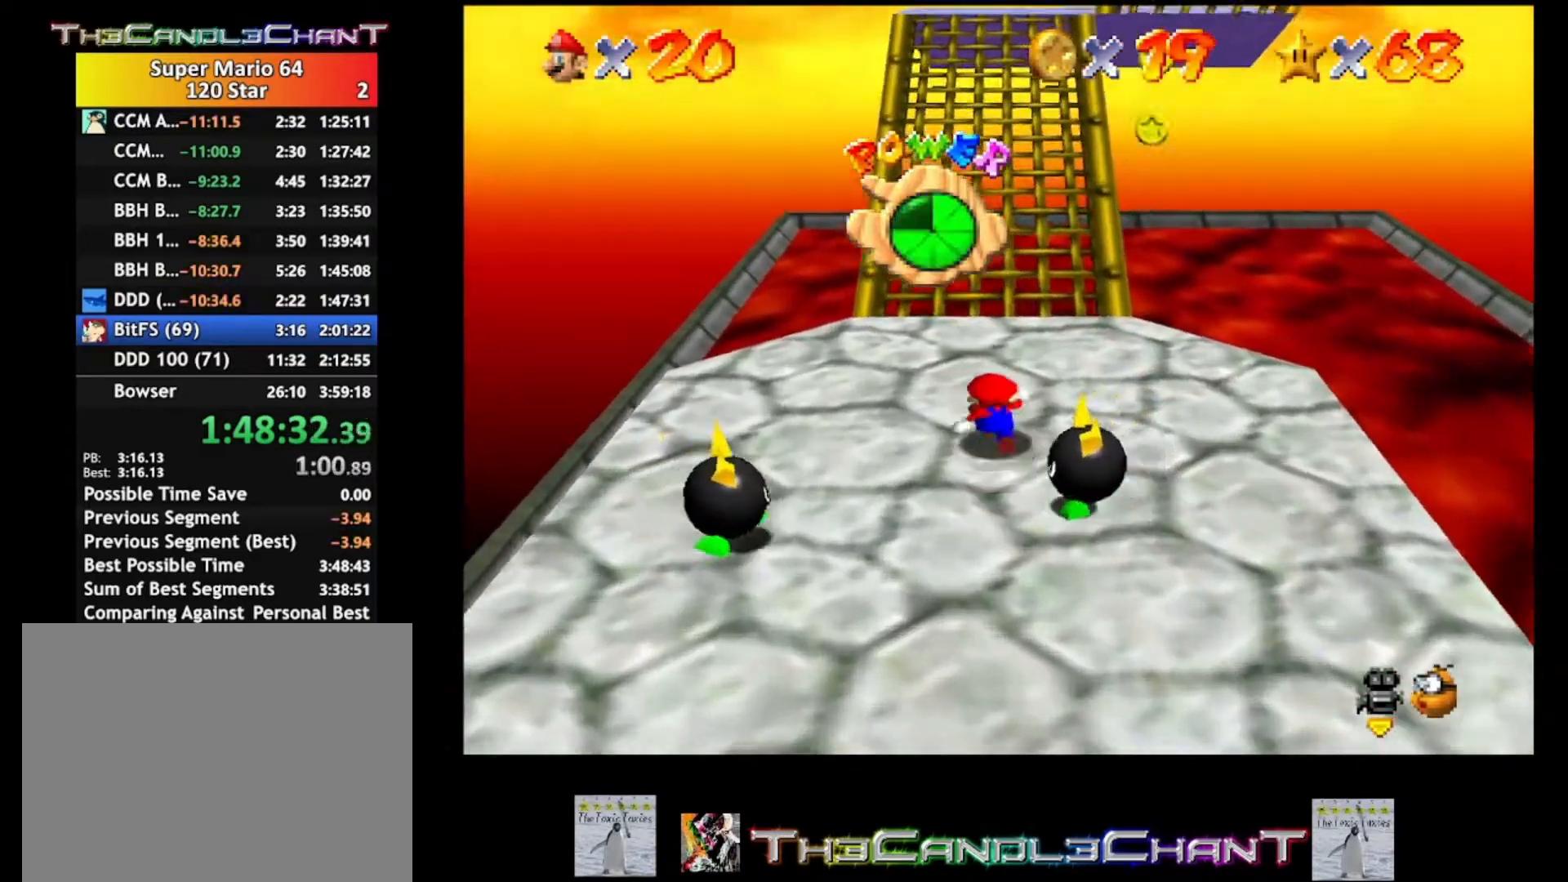
{"buttons": [], "left_stick": "up", "right_stick": "center", "events": []}
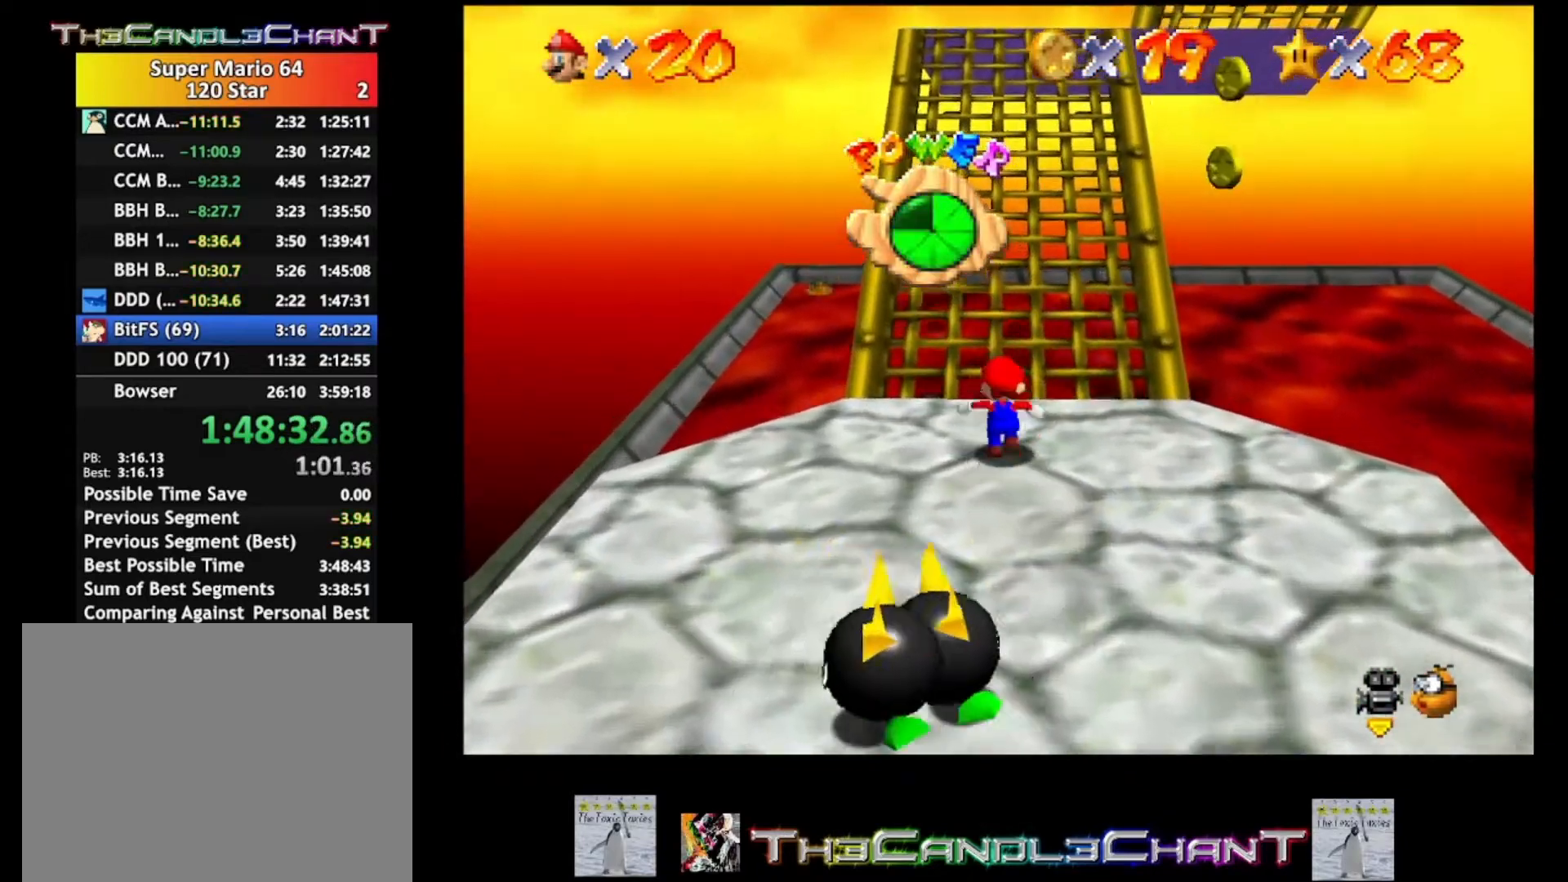
{"buttons": ["L2"], "left_stick": "up", "right_stick": "center", "events": [[233, "L2", "down"], [300, "A", "down"], [433, "A", "up"]]}
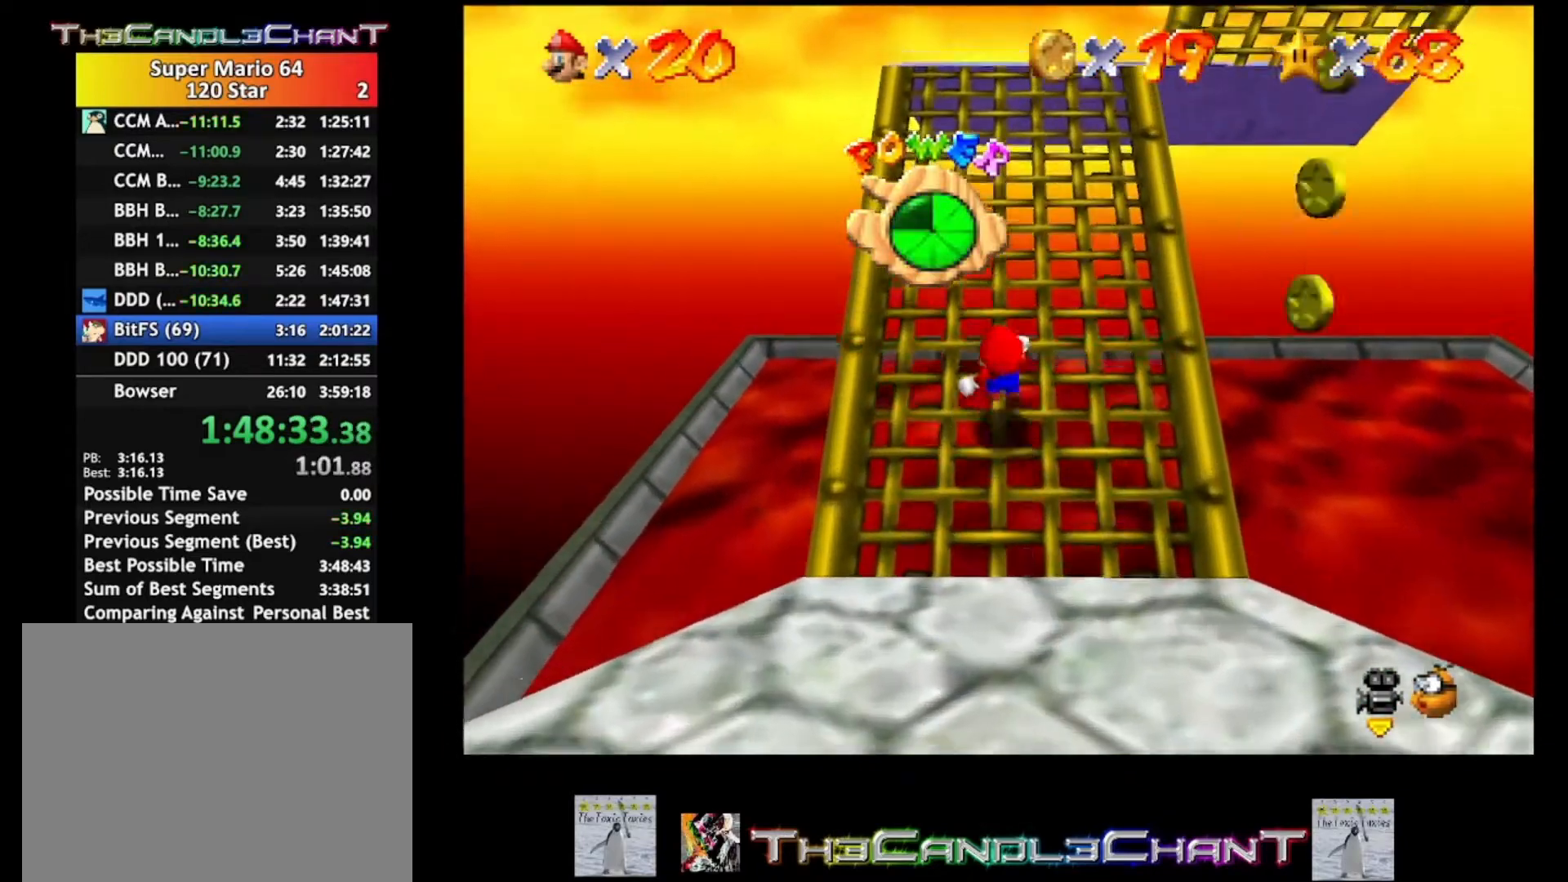
{"buttons": [], "left_stick": "up", "right_stick": "center", "events": [[233, "L2", "up"]]}
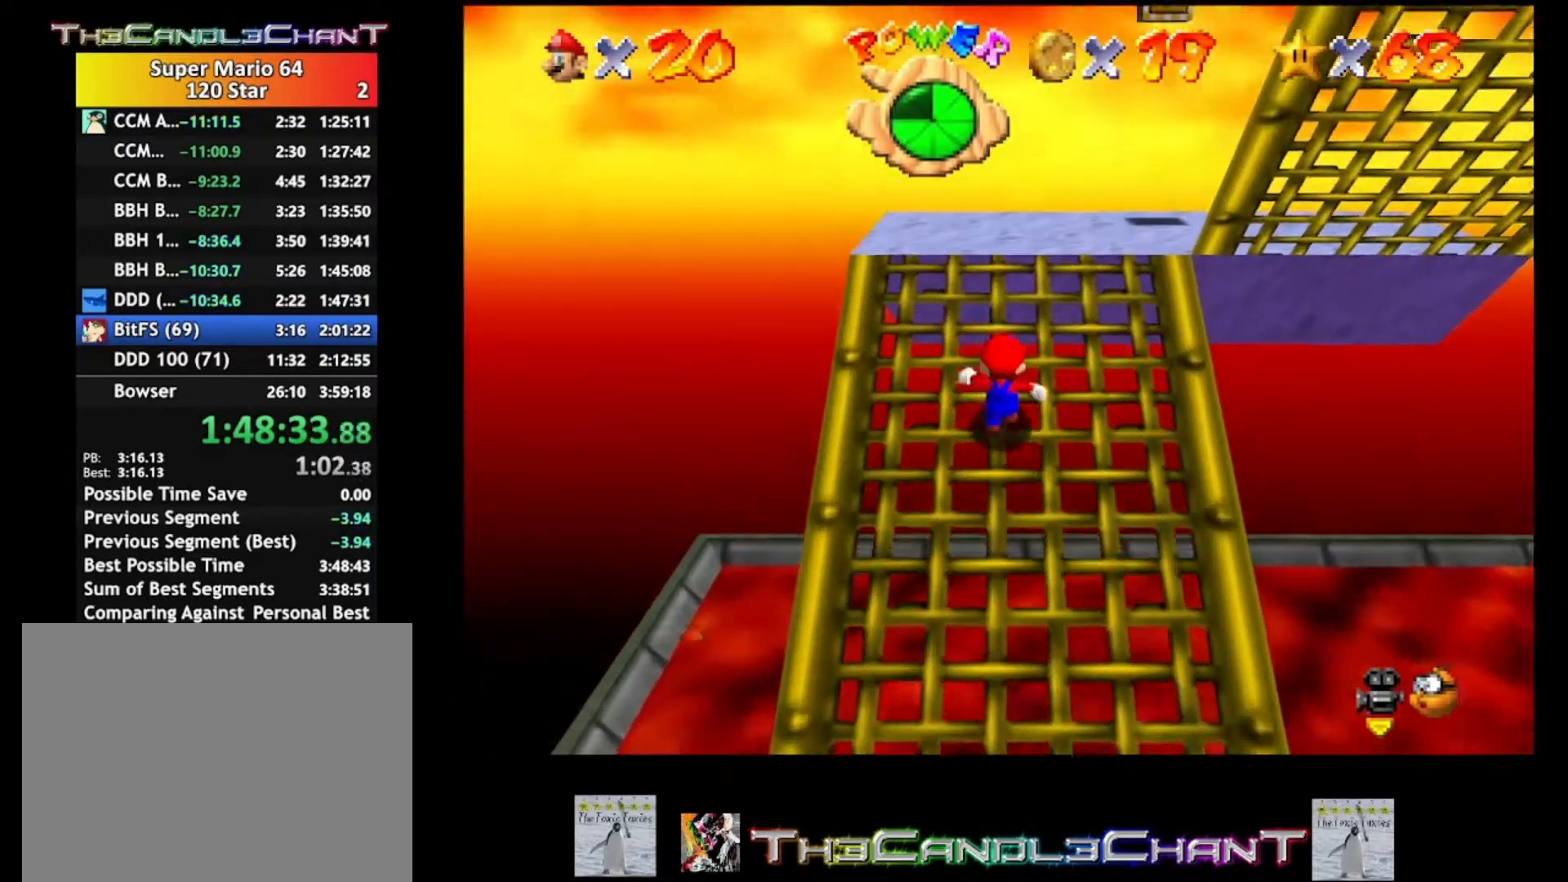
{"buttons": [], "left_stick": "up-left", "right_stick": "left", "events": [[167, "right_stick", "up-left"], [333, "right_stick", "center"], [400, "left_stick", "up-left"], [400, "right_stick", "up-left"], [467, "right_stick", "left"]]}
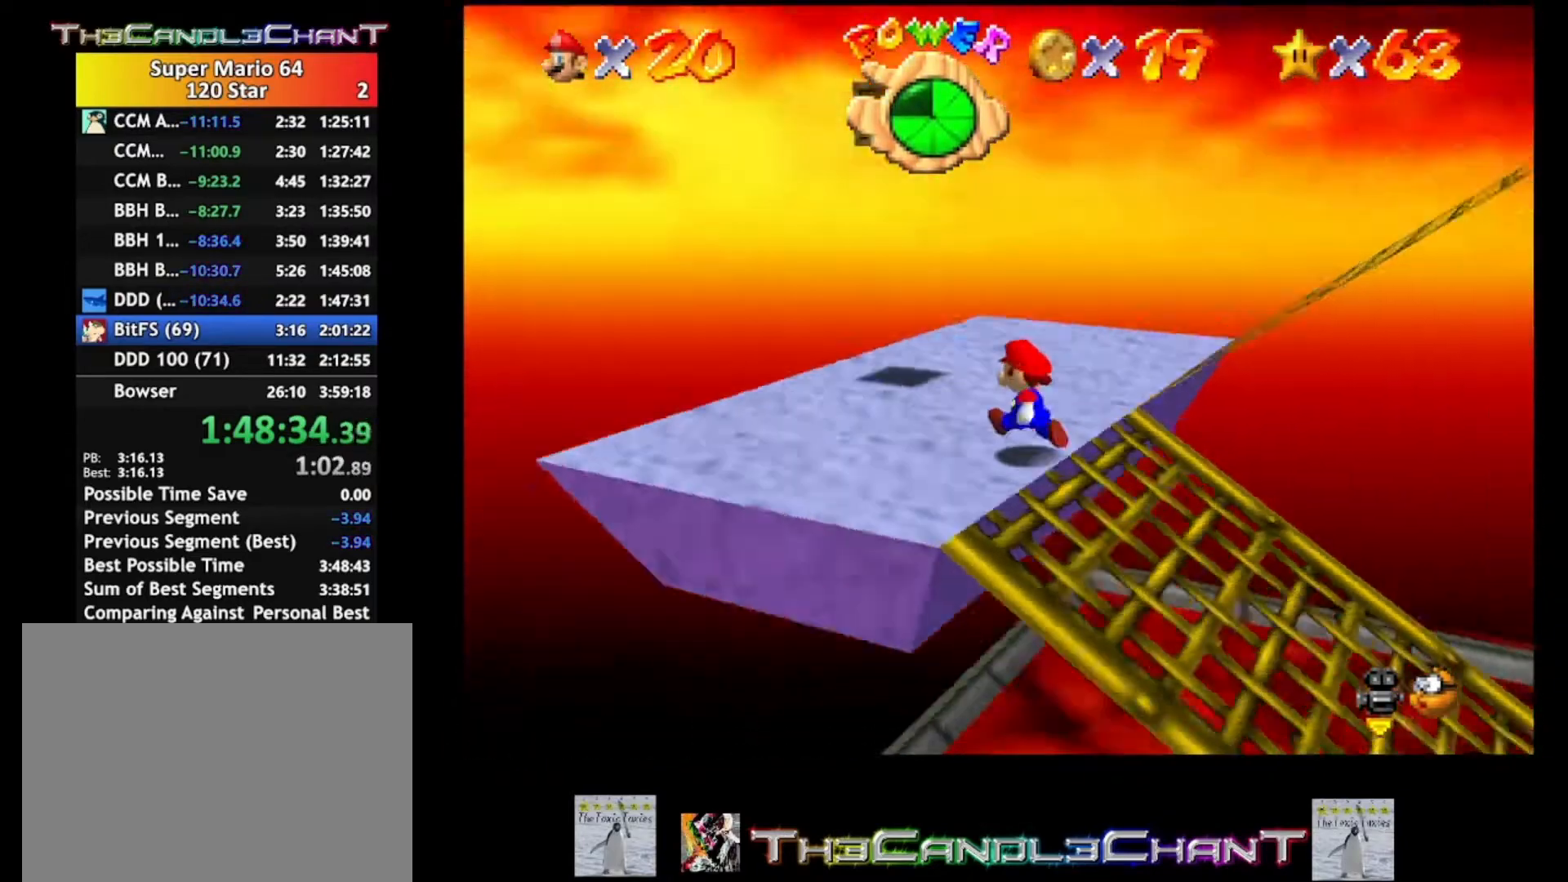
{"buttons": [], "left_stick": "up", "right_stick": "center", "events": [[67, "right_stick", "center"], [233, "left_stick", "up"], [233, "right_stick", "left"], [367, "right_stick", "center"]]}
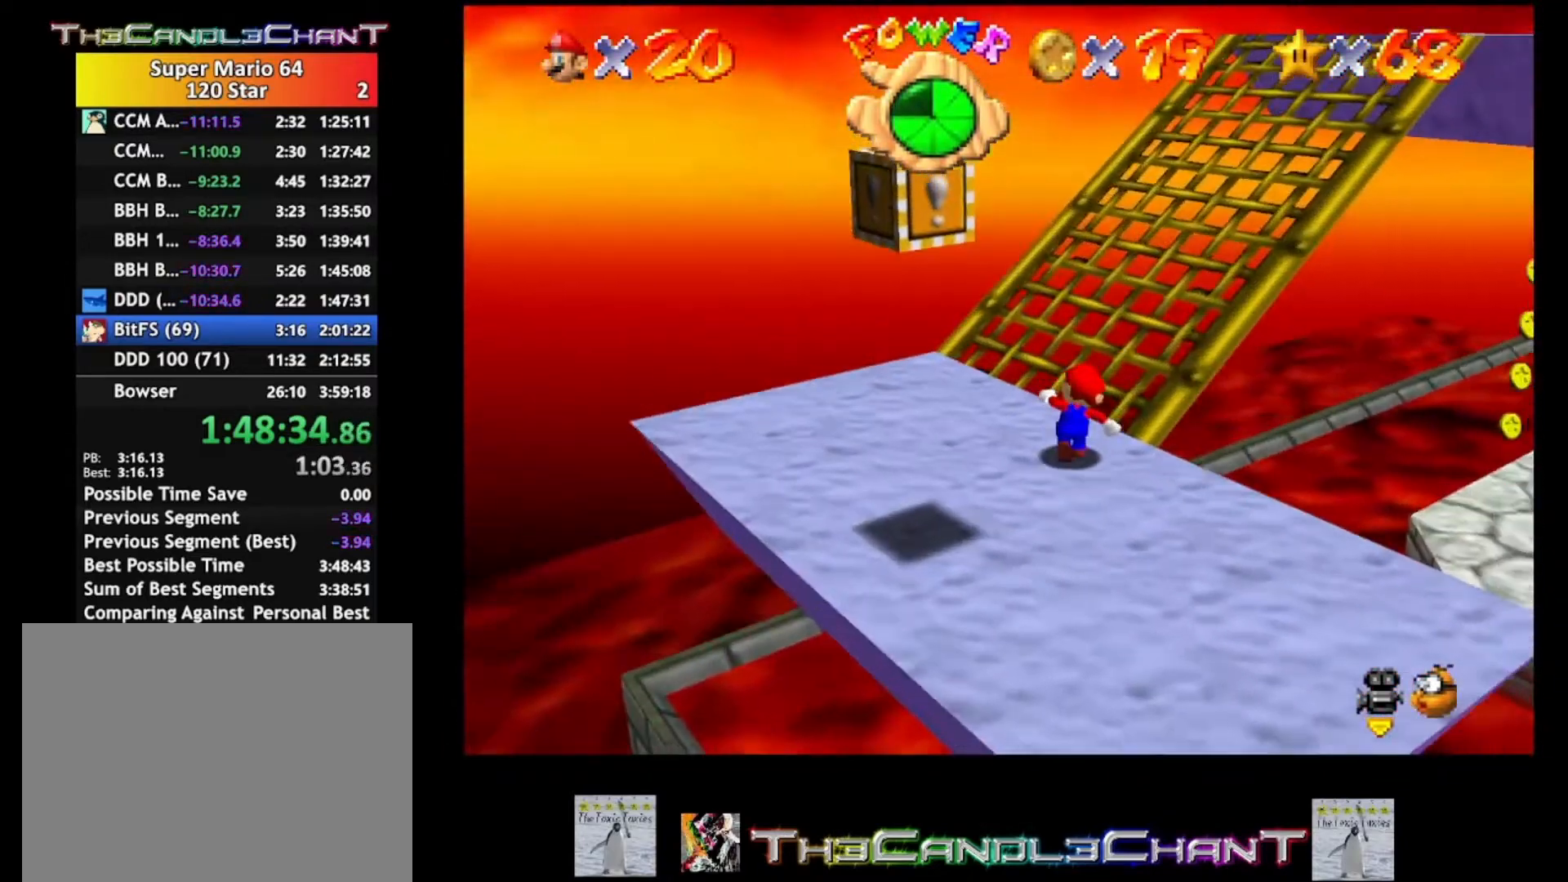
{"buttons": ["A", "L2"], "left_stick": "up-right", "right_stick": "center", "events": [[100, "left_stick", "up-right"], [200, "L2", "down"], [233, "A", "down"]]}
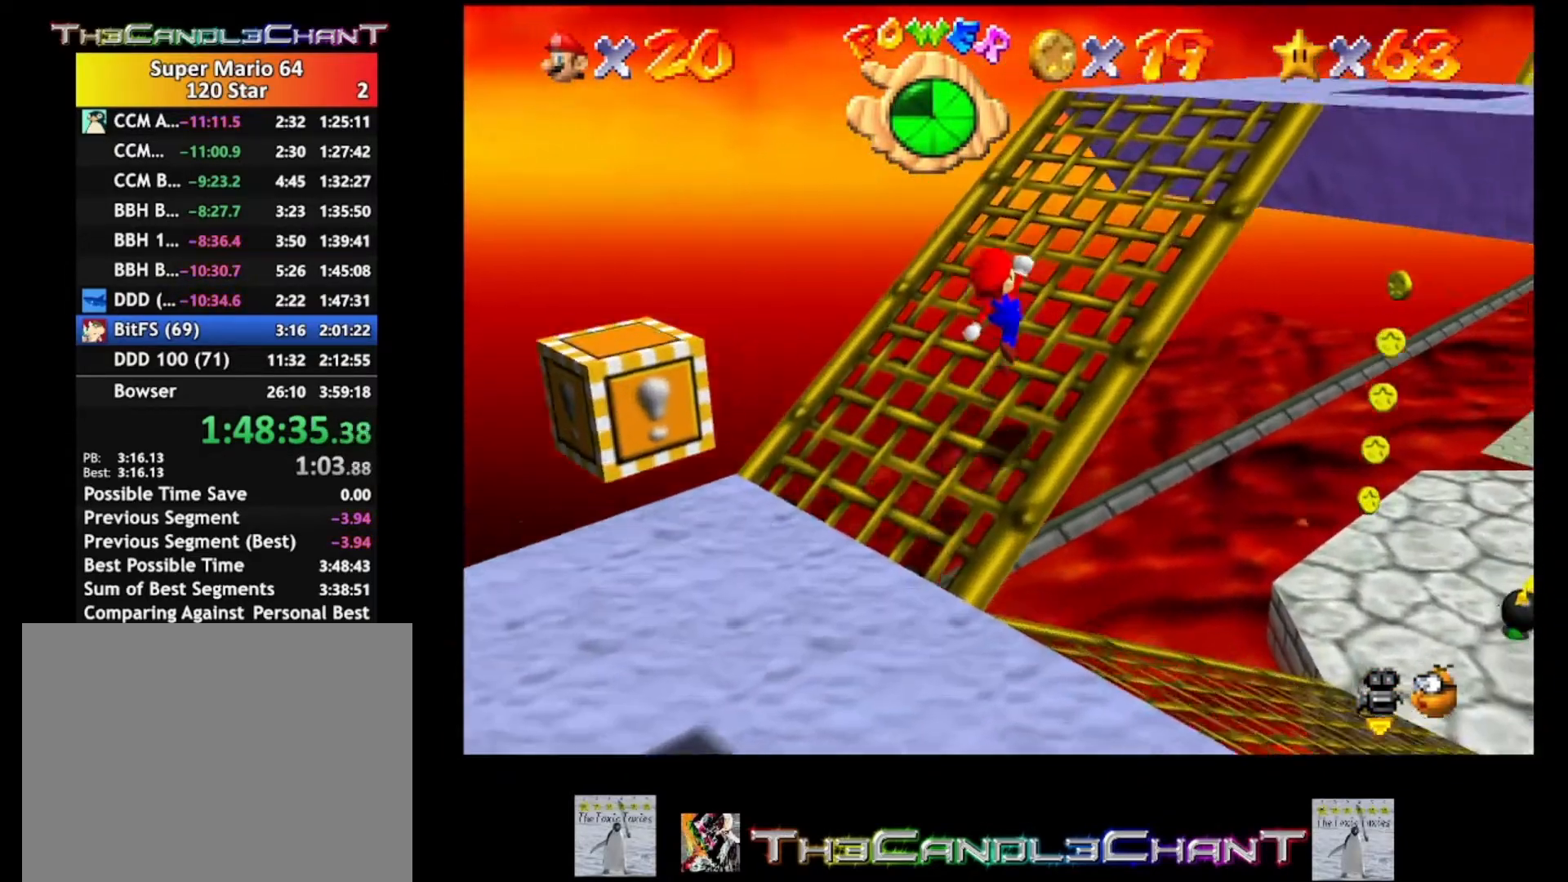
{"buttons": ["A"], "left_stick": "up-right", "right_stick": "center", "events": [[467, "L2", "up"]]}
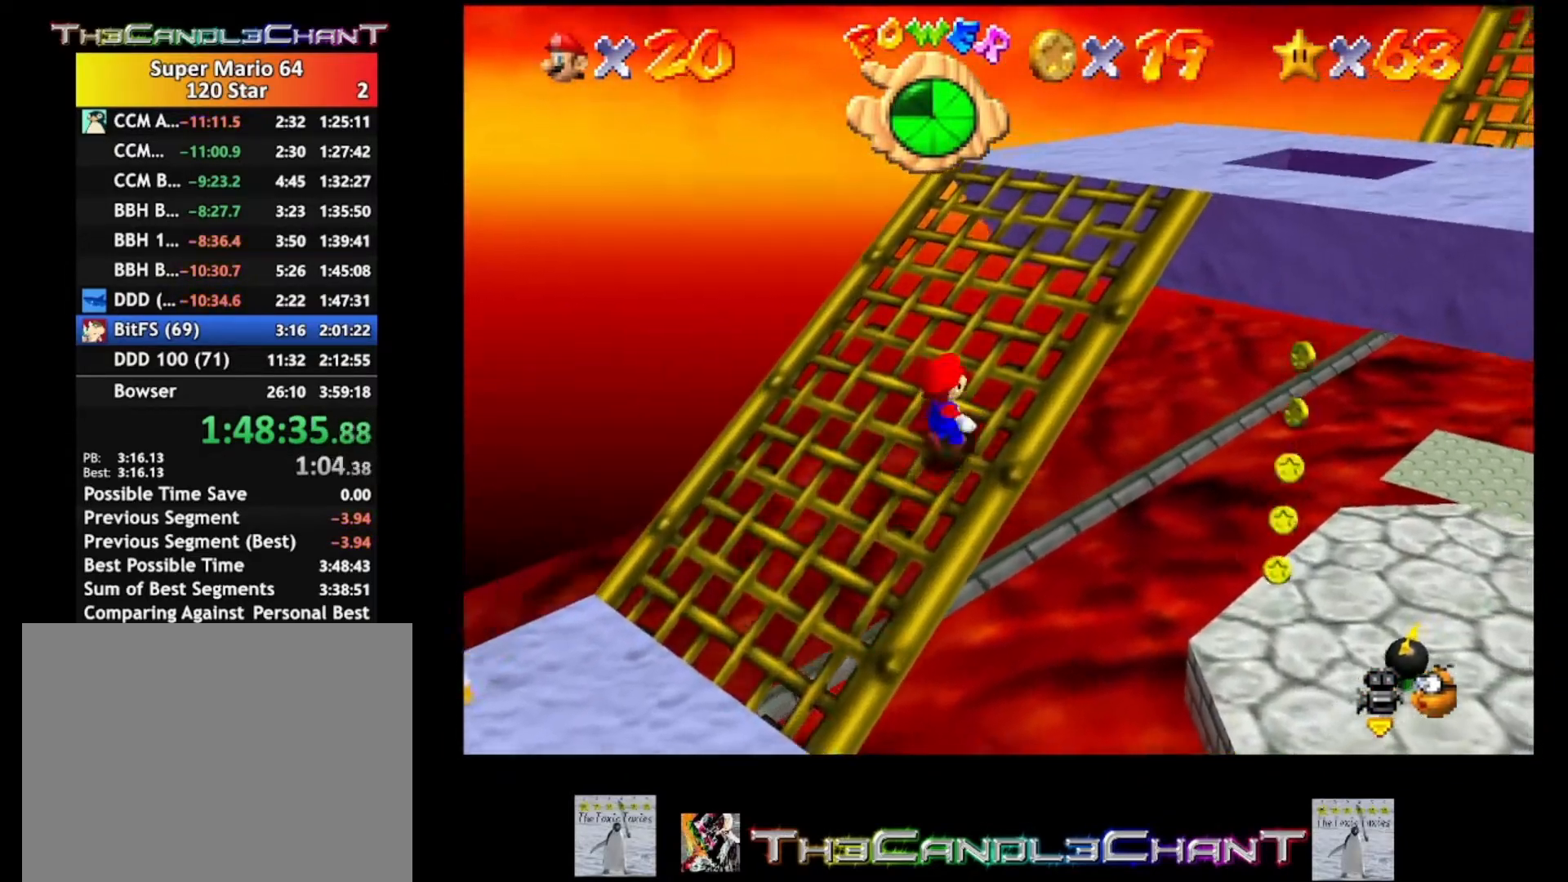
{"buttons": ["A", "X"], "left_stick": "up-right", "right_stick": "center", "events": [[67, "X", "down"], [200, "X", "up"], [267, "X", "down"], [367, "X", "up"], [433, "X", "down"]]}
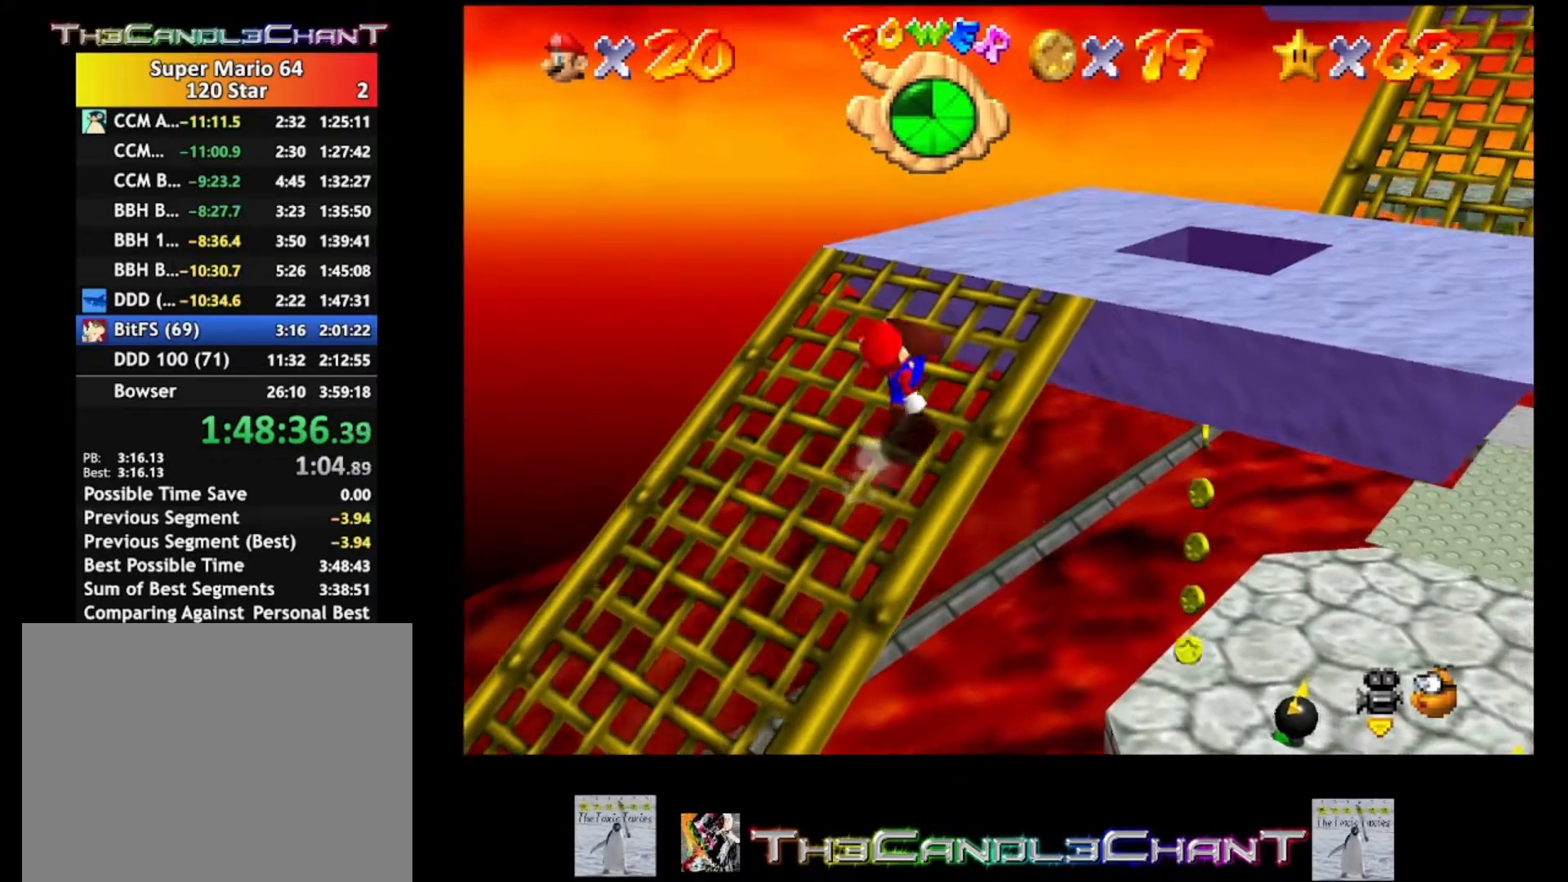
{"buttons": ["X"], "left_stick": "right", "right_stick": "center", "events": [[33, "X", "up"], [100, "X", "down"], [200, "X", "up"], [400, "X", "down"], [400, "left_stick", "right"], [500, "A", "up"]]}
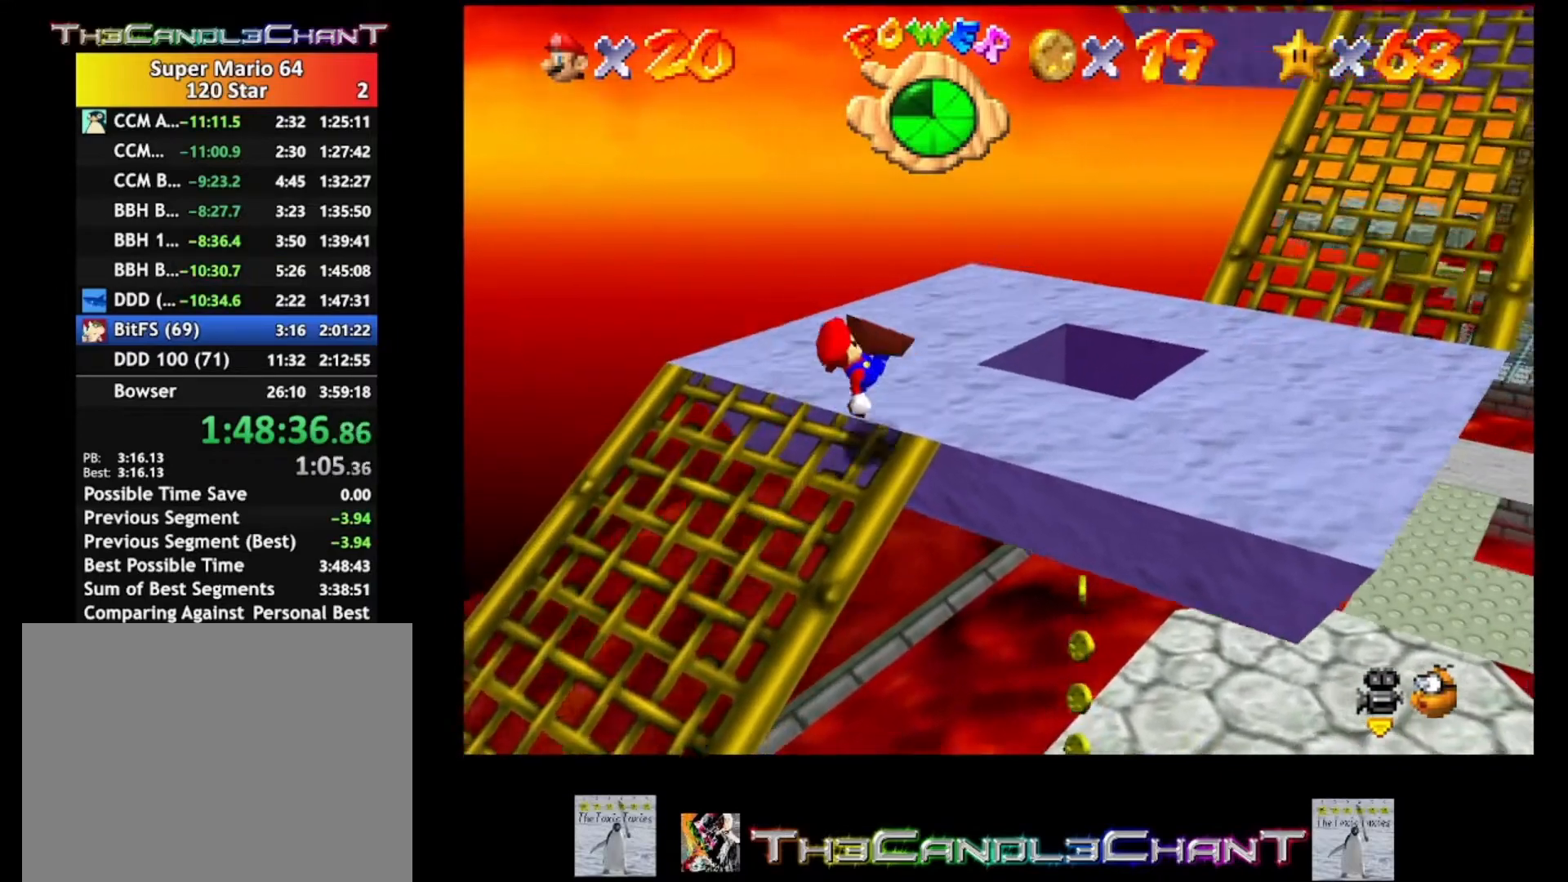
{"buttons": [], "left_stick": "down-right", "right_stick": "center", "events": [[33, "X", "up"], [167, "left_stick", "down-right"]]}
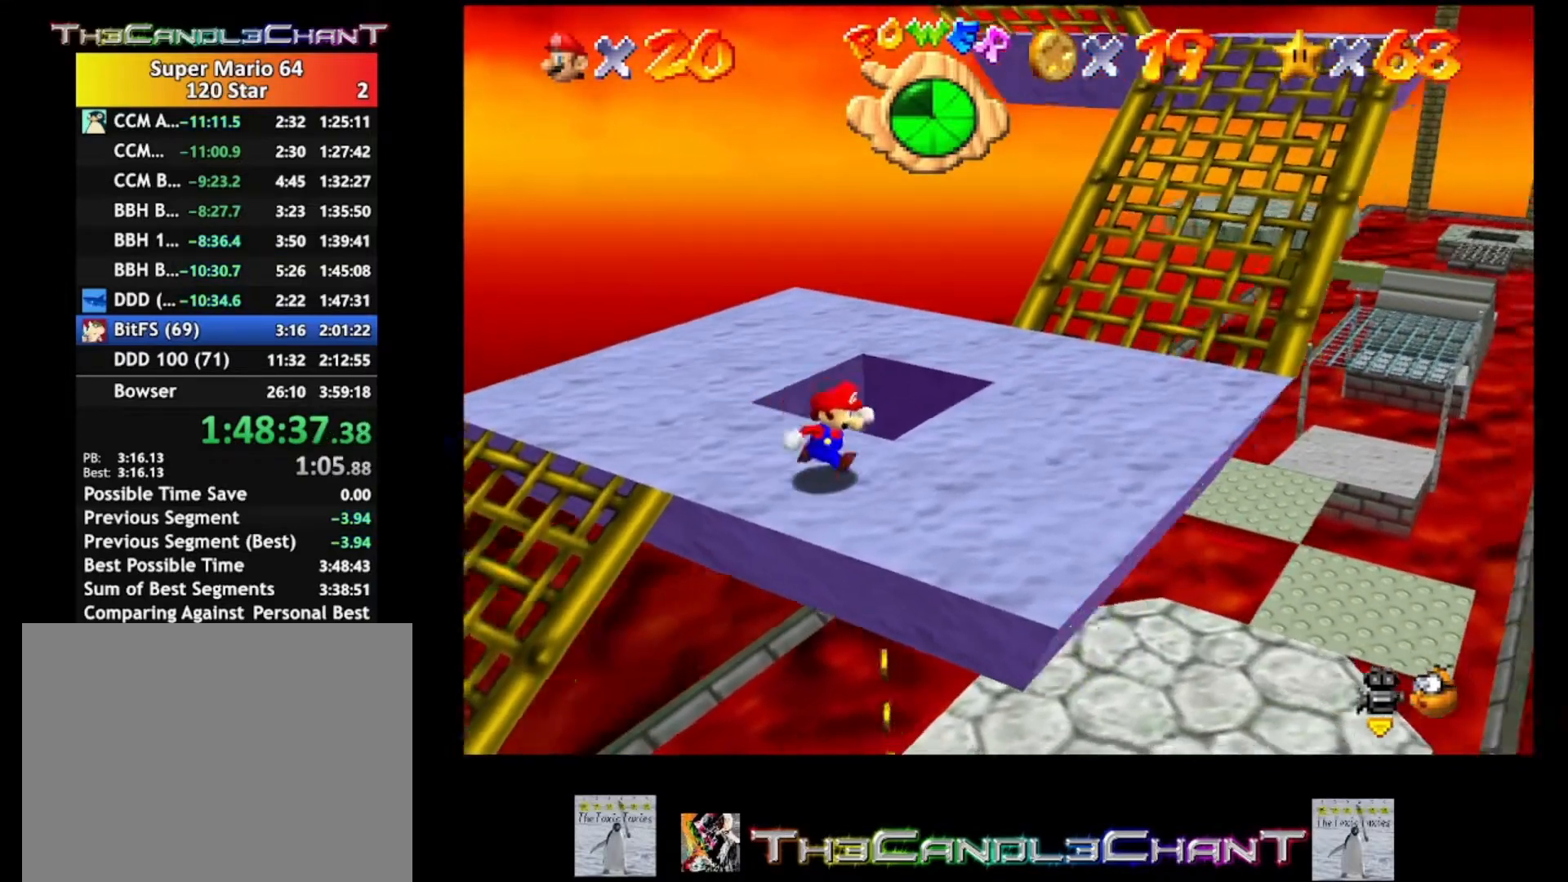
{"buttons": ["A", "L2"], "left_stick": "up-right", "right_stick": "center", "events": [[100, "left_stick", "right"], [233, "left_stick", "up-right"], [267, "L2", "down"], [333, "A", "down"]]}
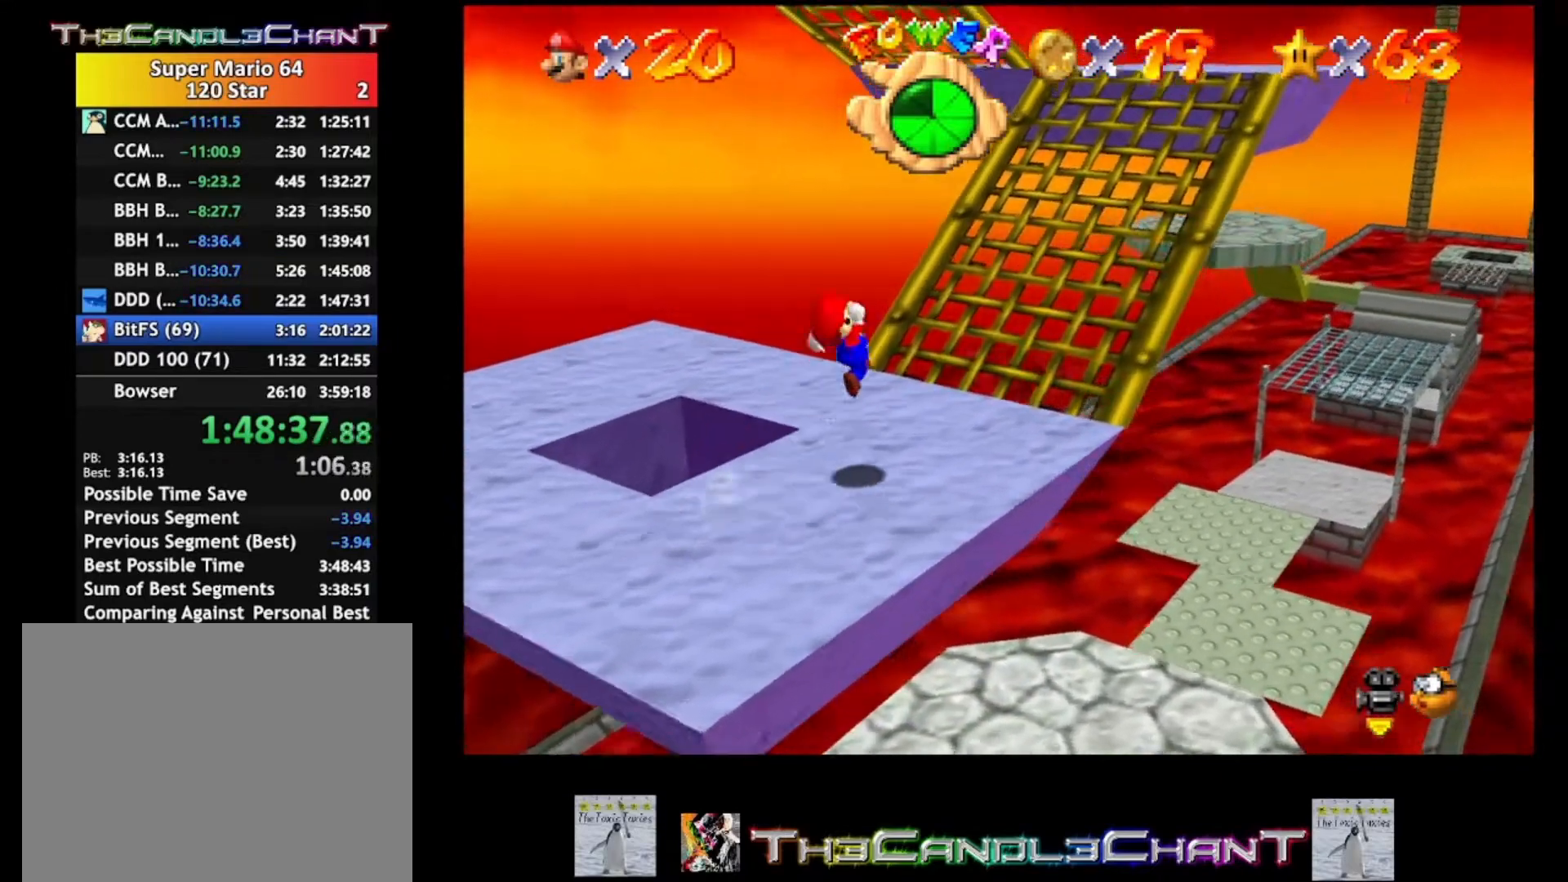
{"buttons": [], "left_stick": "up", "right_stick": "center", "events": [[33, "left_stick", "up"], [133, "A", "up"], [500, "L2", "up"]]}
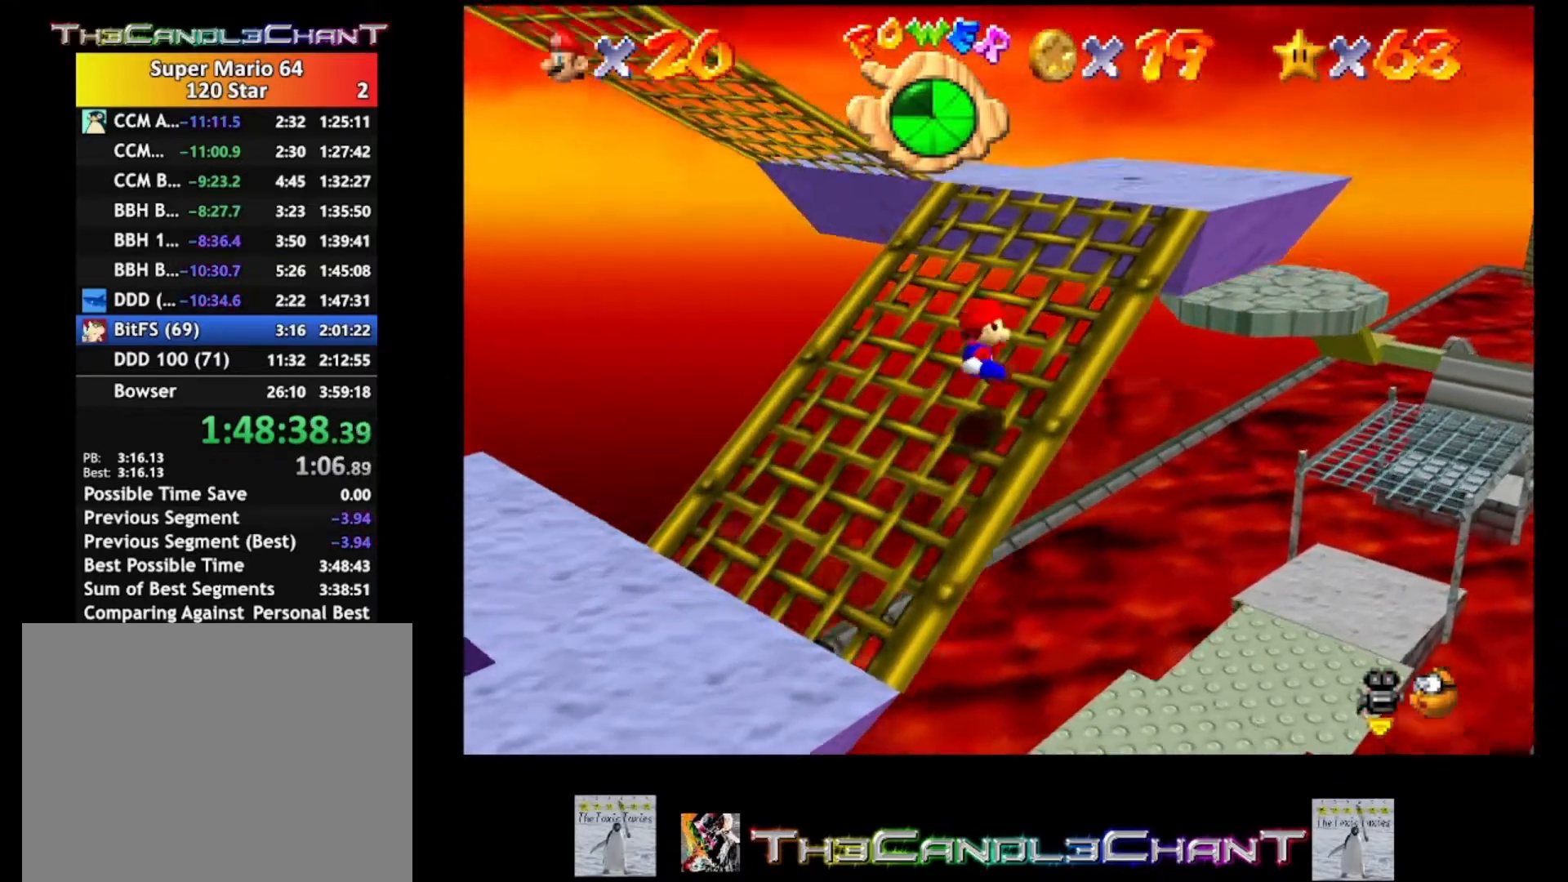
{"buttons": [], "left_stick": "up", "right_stick": "center", "events": []}
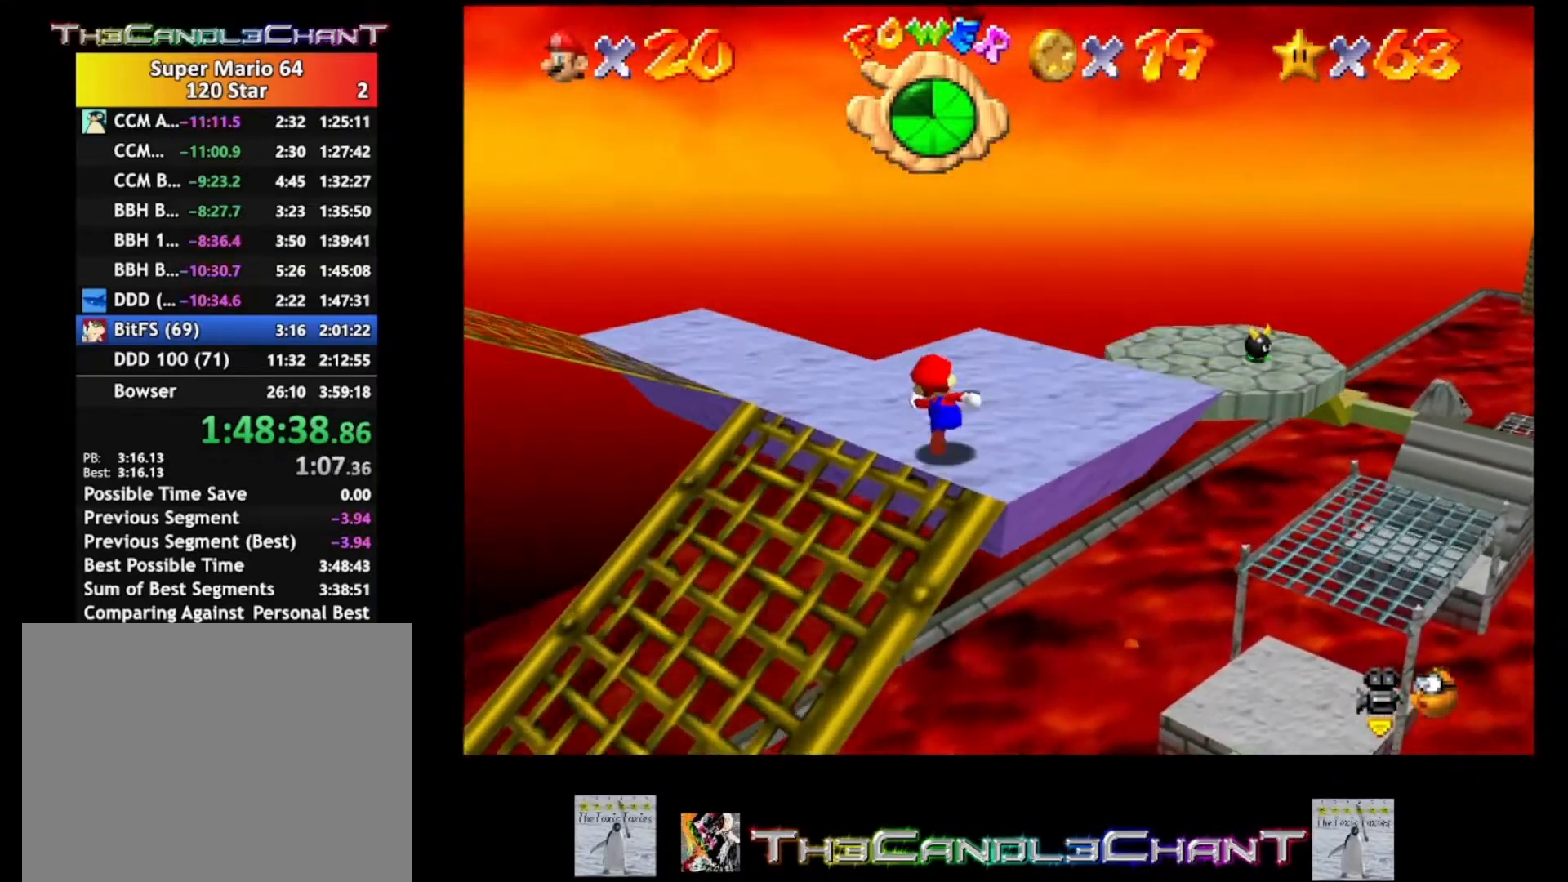
{"buttons": ["A"], "left_stick": "down-left", "right_stick": "center", "events": [[267, "left_stick", "down"], [333, "A", "down"], [367, "left_stick", "down-left"]]}
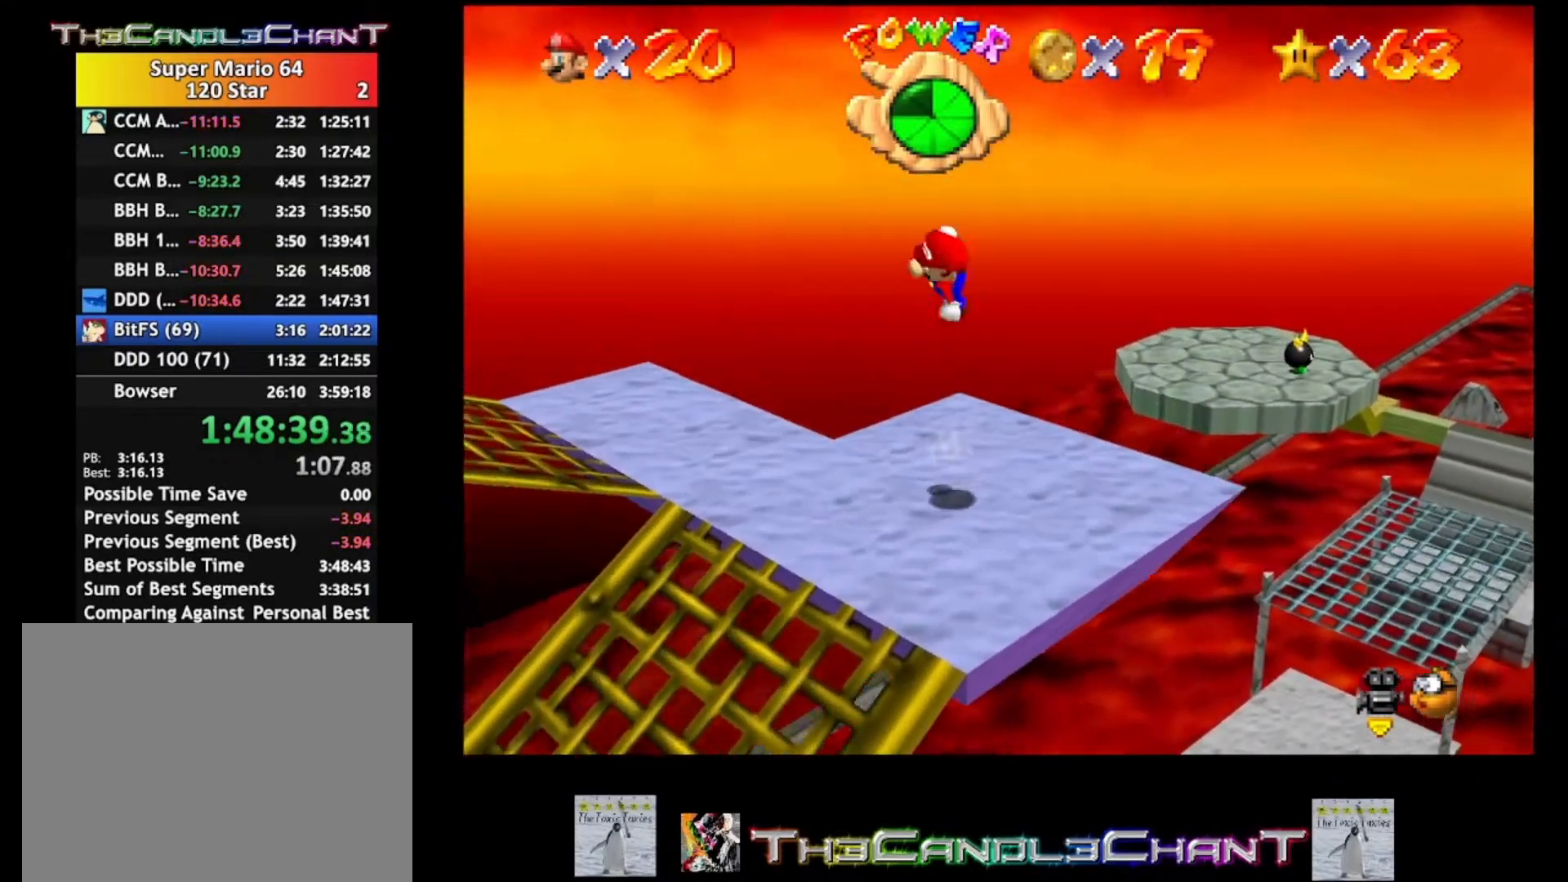
{"buttons": [], "left_stick": "up-right", "right_stick": "center", "events": [[67, "left_stick", "center"], [133, "A", "up"], [200, "left_stick", "up"], [267, "left_stick", "up-right"], [367, "right_stick", "right"], [500, "right_stick", "center"]]}
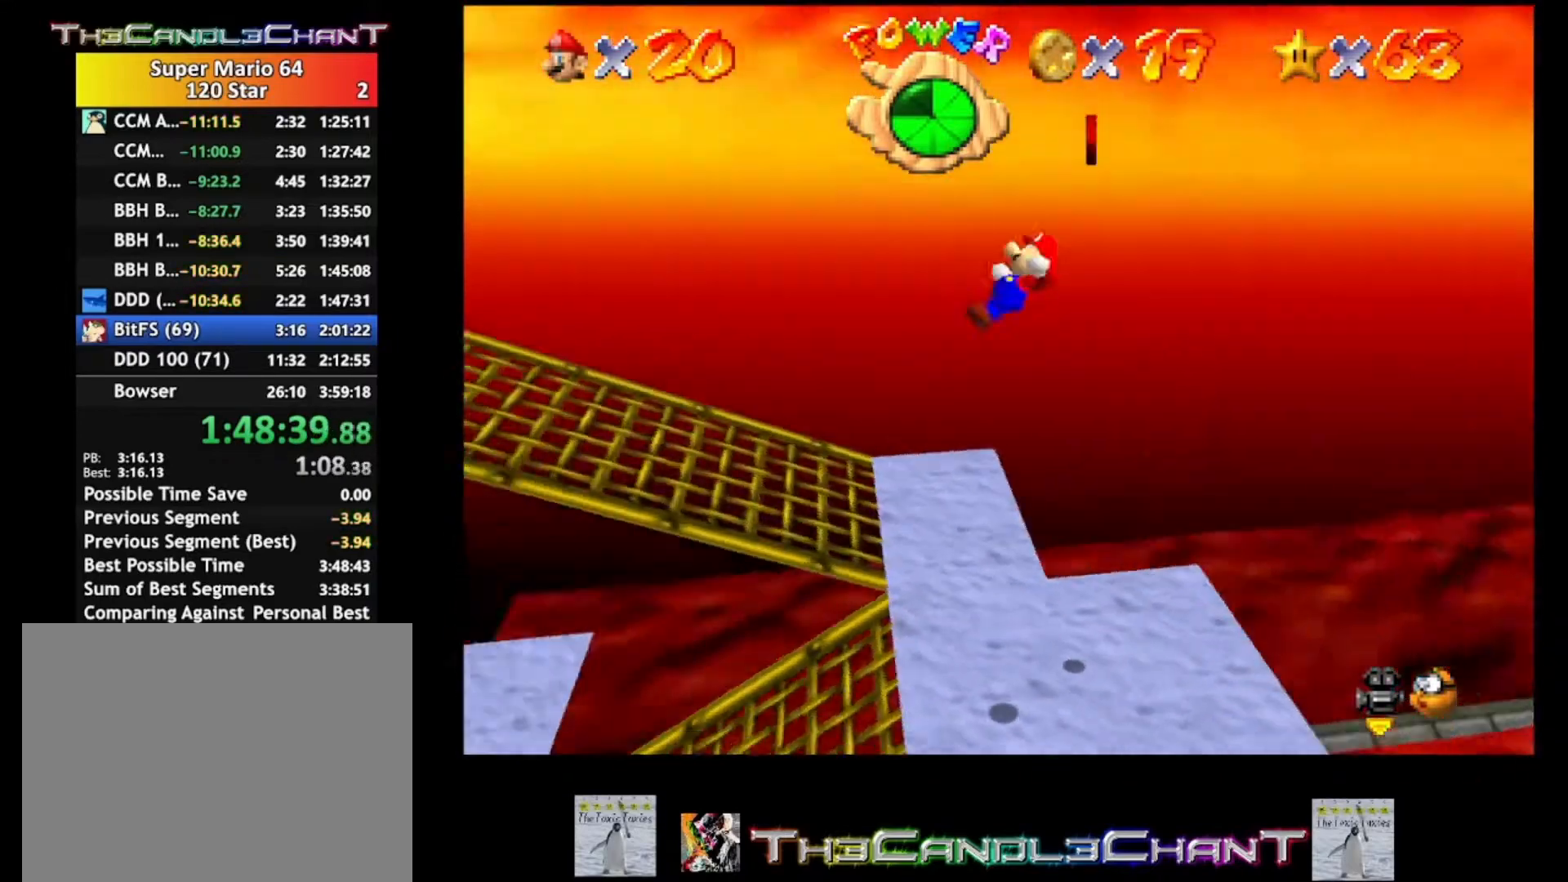
{"buttons": ["A"], "left_stick": "down-right", "right_stick": "center", "events": [[100, "right_stick", "right"], [267, "right_stick", "center"], [500, "A", "down"], [500, "left_stick", "down-right"]]}
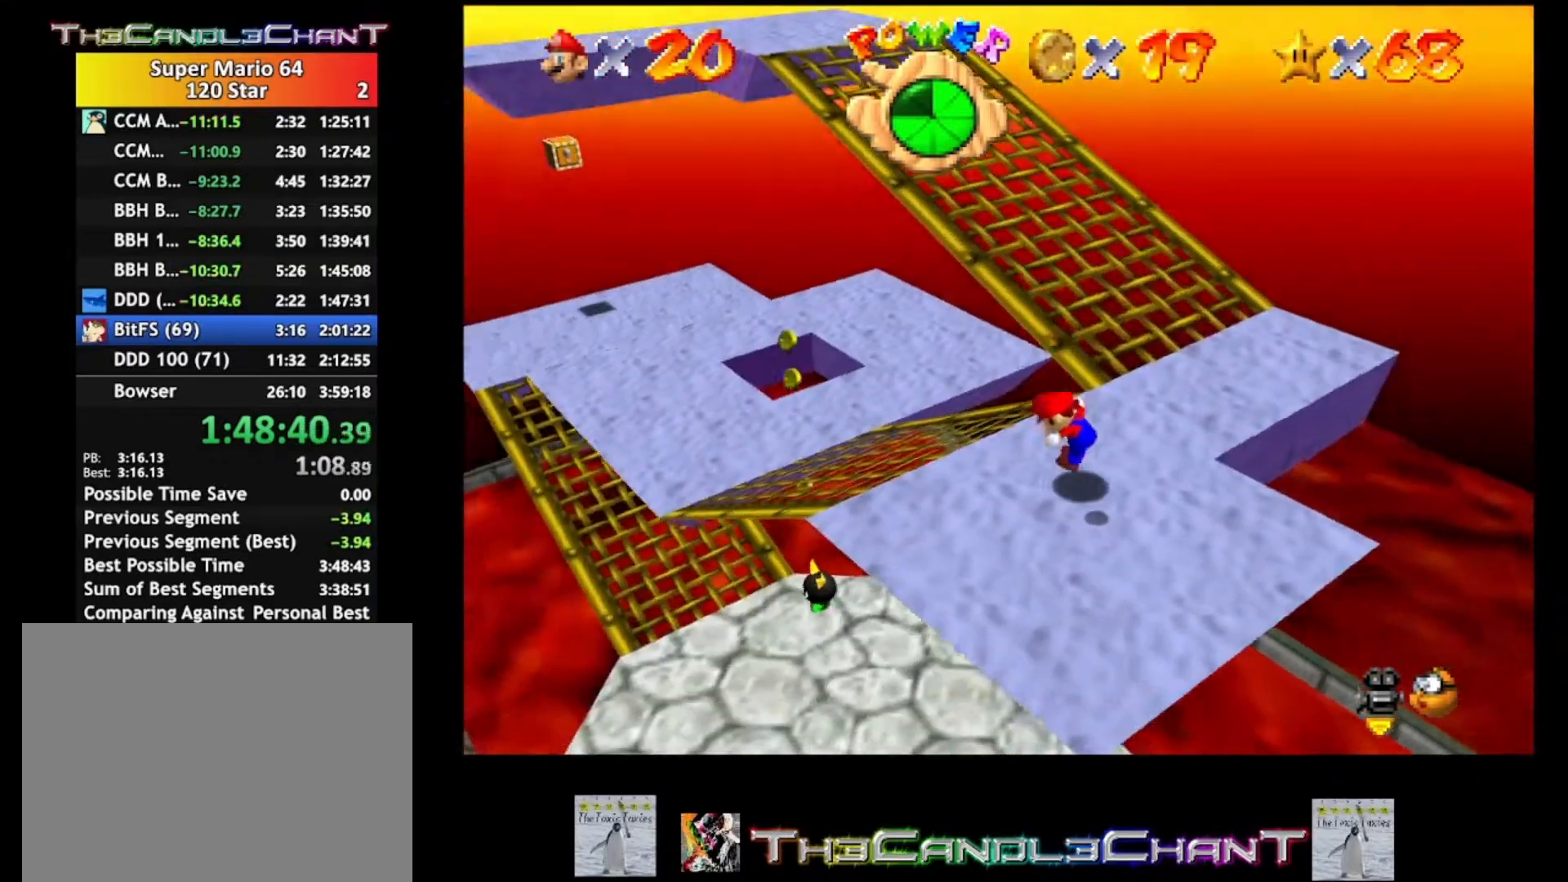
{"buttons": [], "left_stick": "down-left", "right_stick": "center", "events": [[333, "left_stick", "down-left"], [367, "A", "up"]]}
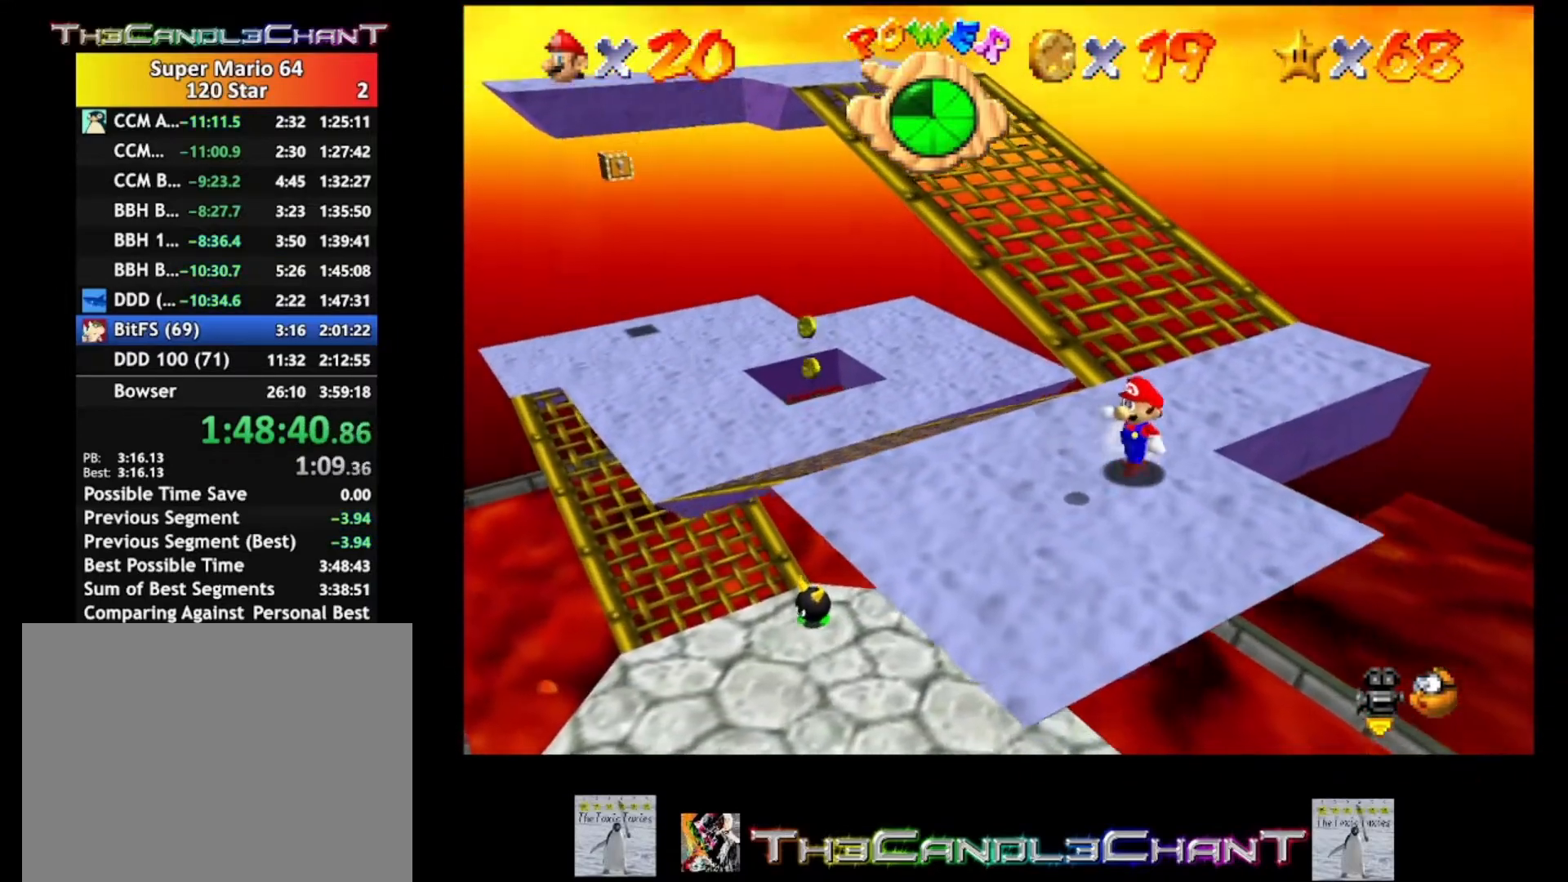
{"buttons": [], "left_stick": "down-left", "right_stick": "center", "events": []}
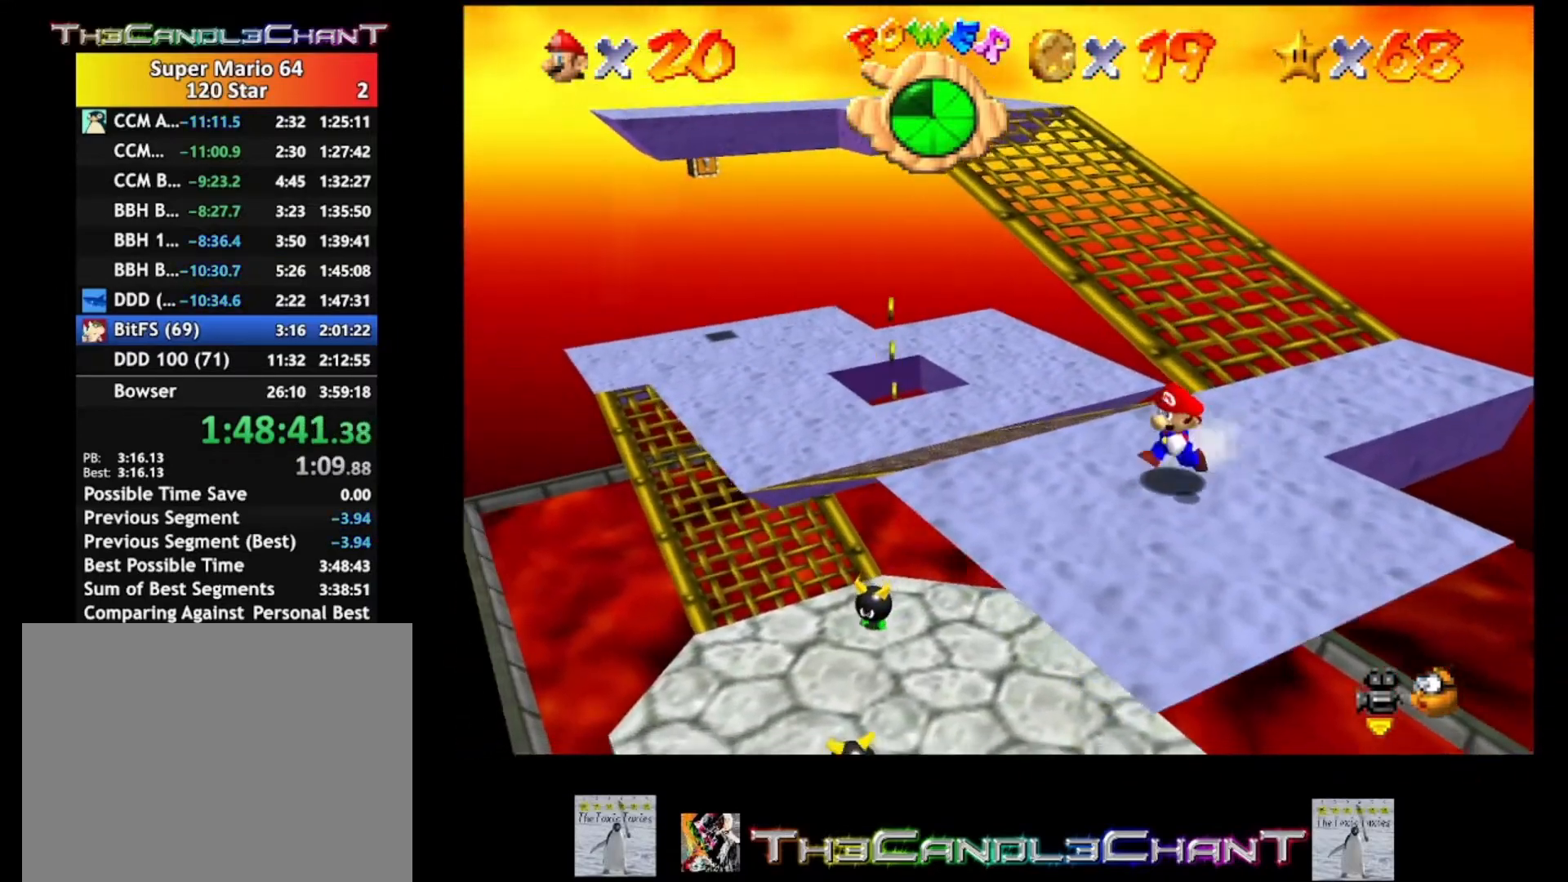
{"buttons": [], "left_stick": "up", "right_stick": "center", "events": [[33, "left_stick", "down"], [133, "left_stick", "down-right"], [400, "left_stick", "up"]]}
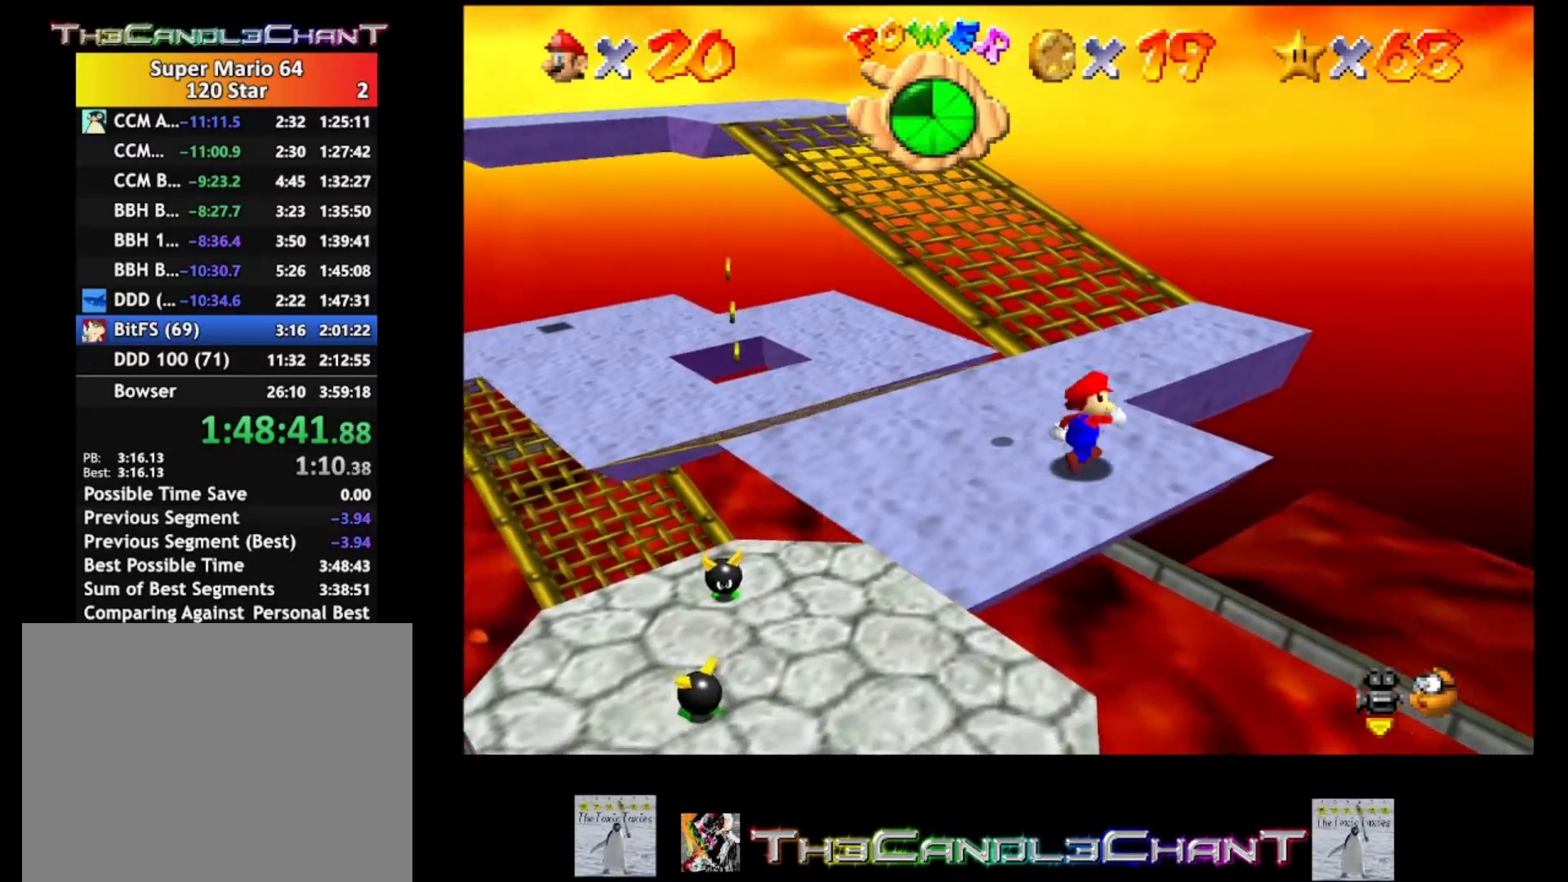
{"buttons": [], "left_stick": "down-left", "right_stick": "center", "events": [[67, "left_stick", "up-left"], [233, "left_stick", "left"], [333, "left_stick", "down-left"]]}
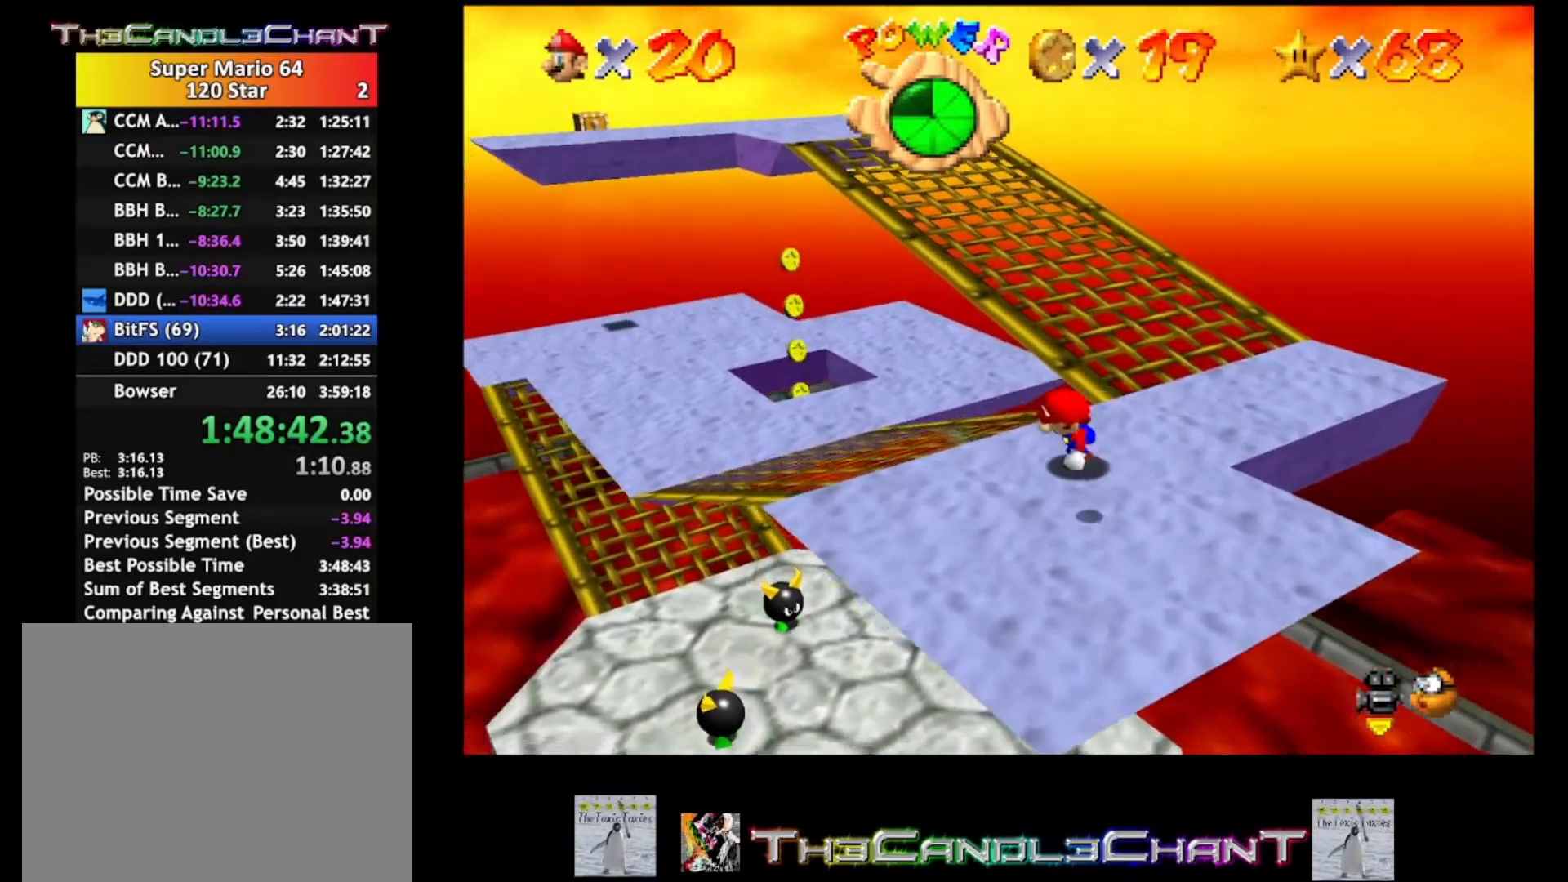
{"buttons": [], "left_stick": "up", "right_stick": "center", "events": [[33, "left_stick", "down"], [200, "left_stick", "down-right"], [433, "left_stick", "up-right"], [500, "left_stick", "up"]]}
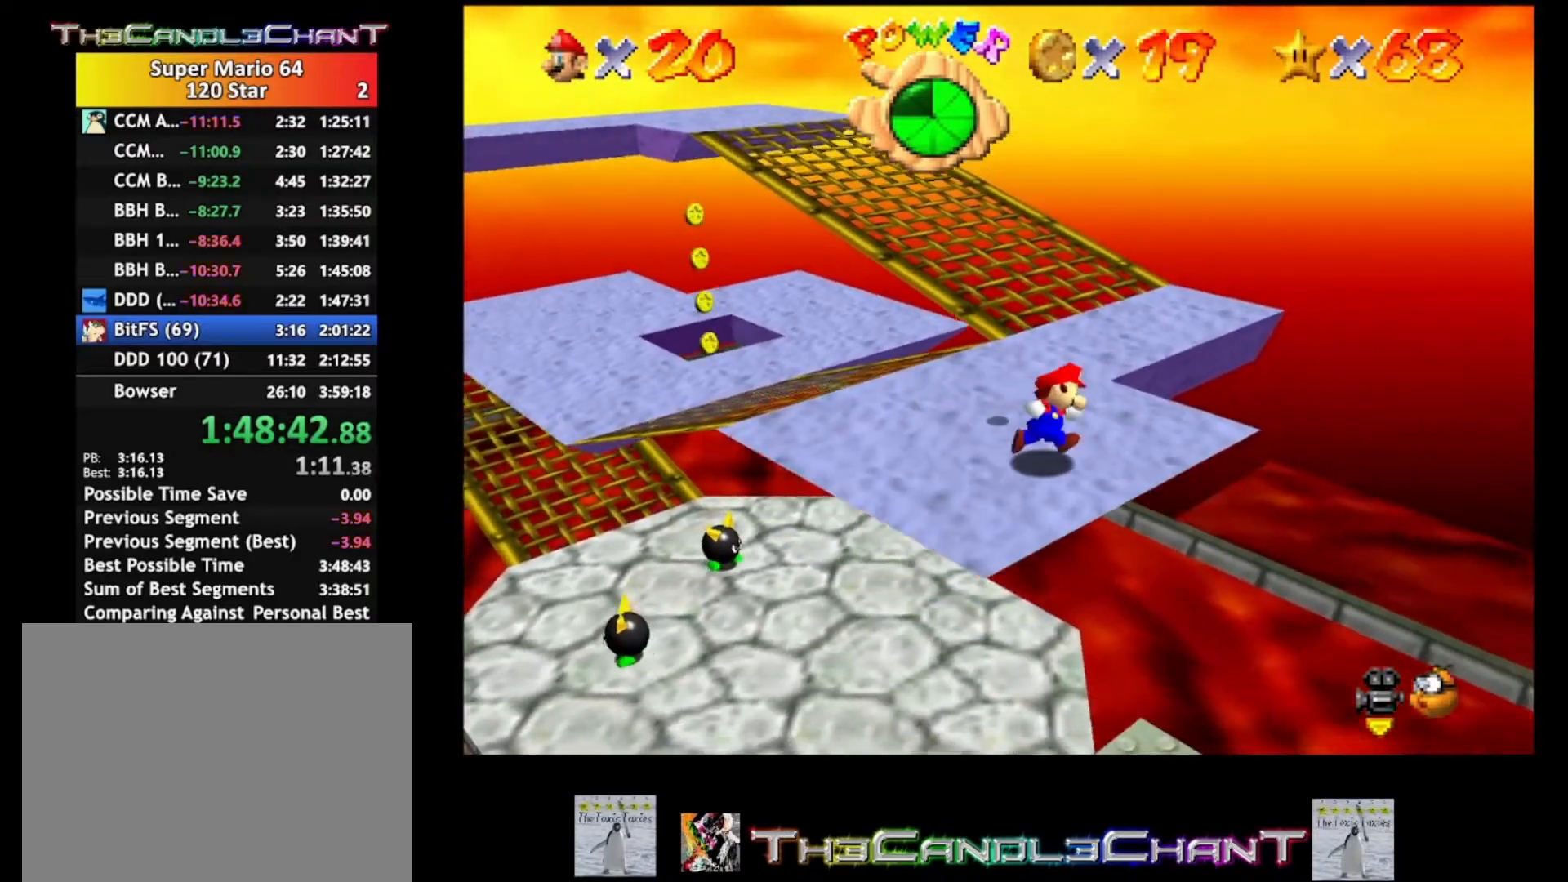
{"buttons": [], "left_stick": "down-left", "right_stick": "center", "events": [[133, "left_stick", "up-left"], [267, "left_stick", "left"], [467, "left_stick", "down-left"]]}
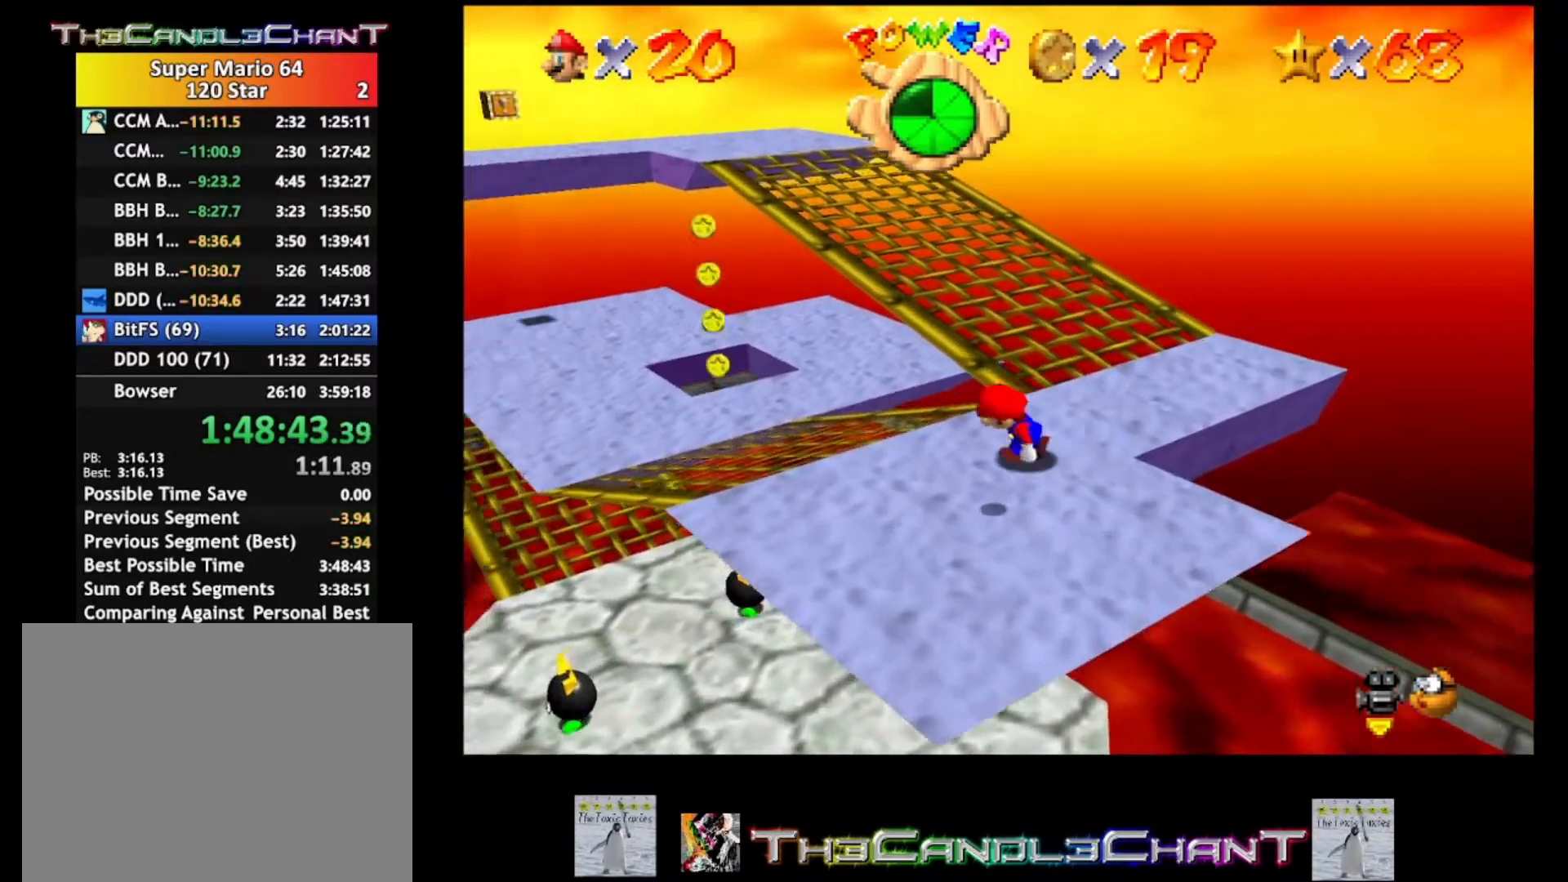
{"buttons": [], "left_stick": "up", "right_stick": "center", "events": [[100, "left_stick", "down"], [233, "left_stick", "down-right"], [433, "left_stick", "up"]]}
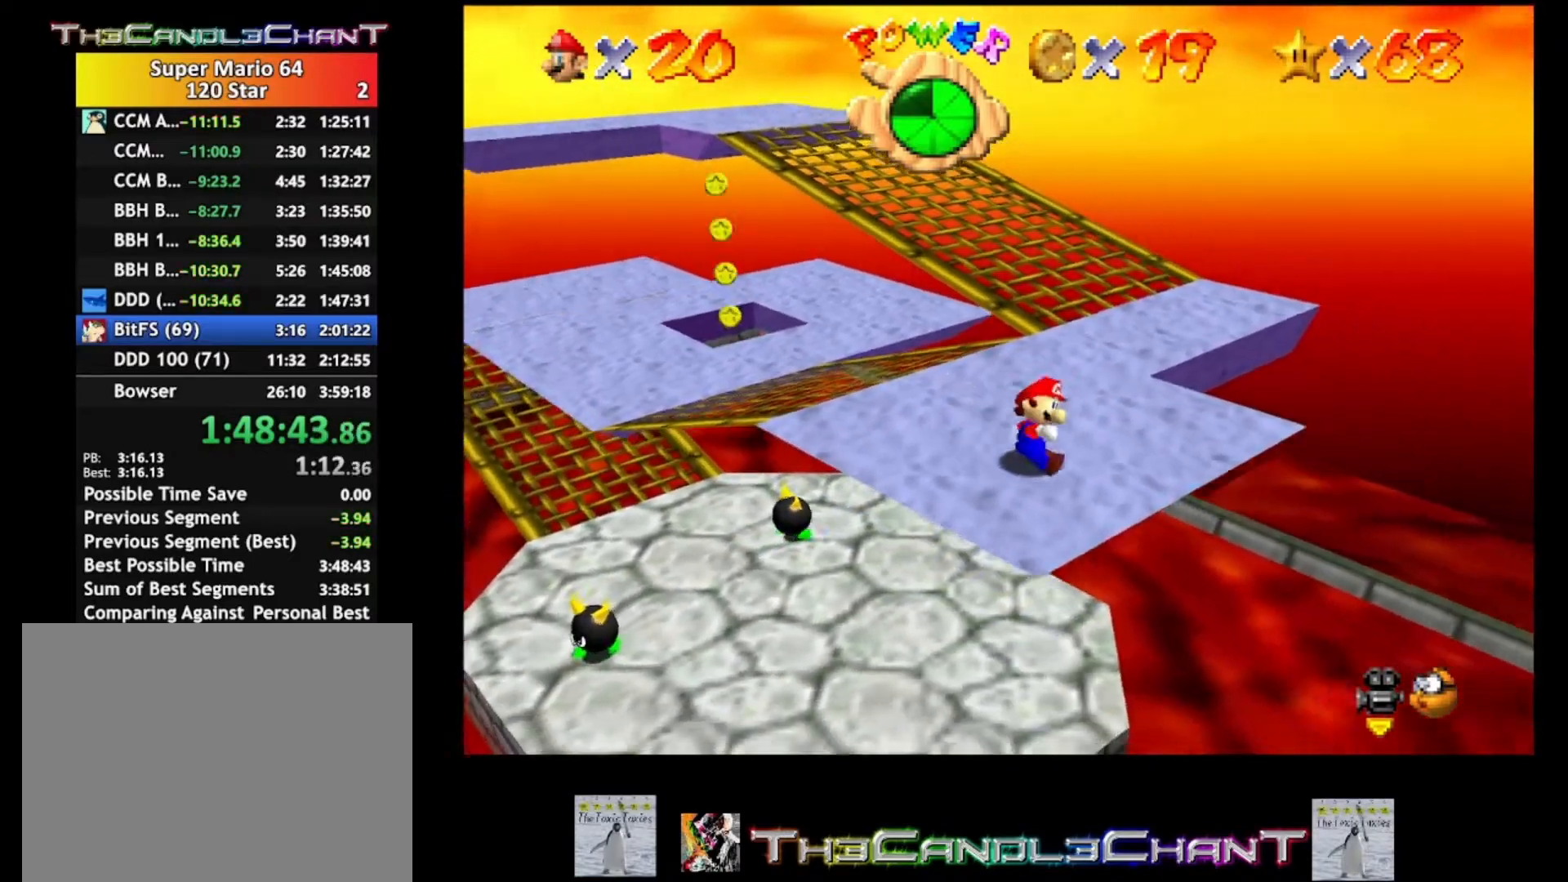
{"buttons": [], "left_stick": "up-left", "right_stick": "center", "events": [[267, "left_stick", "up-left"]]}
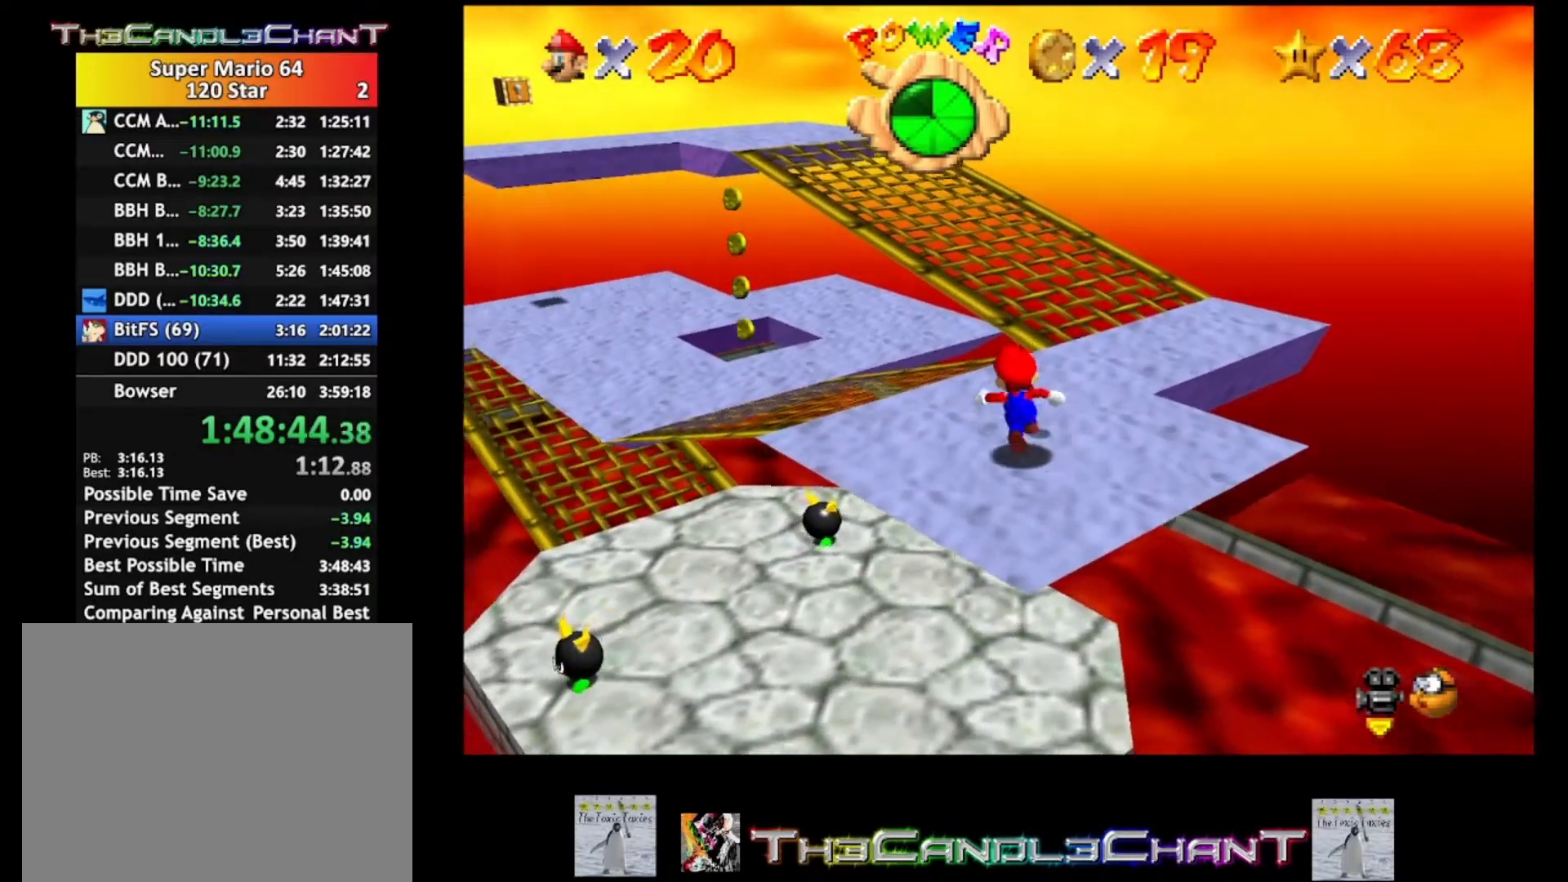
{"buttons": [], "left_stick": "down-right", "right_stick": "center", "events": [[133, "left_stick", "up"], [233, "left_stick", "up-right"], [333, "left_stick", "right"], [433, "left_stick", "down-right"]]}
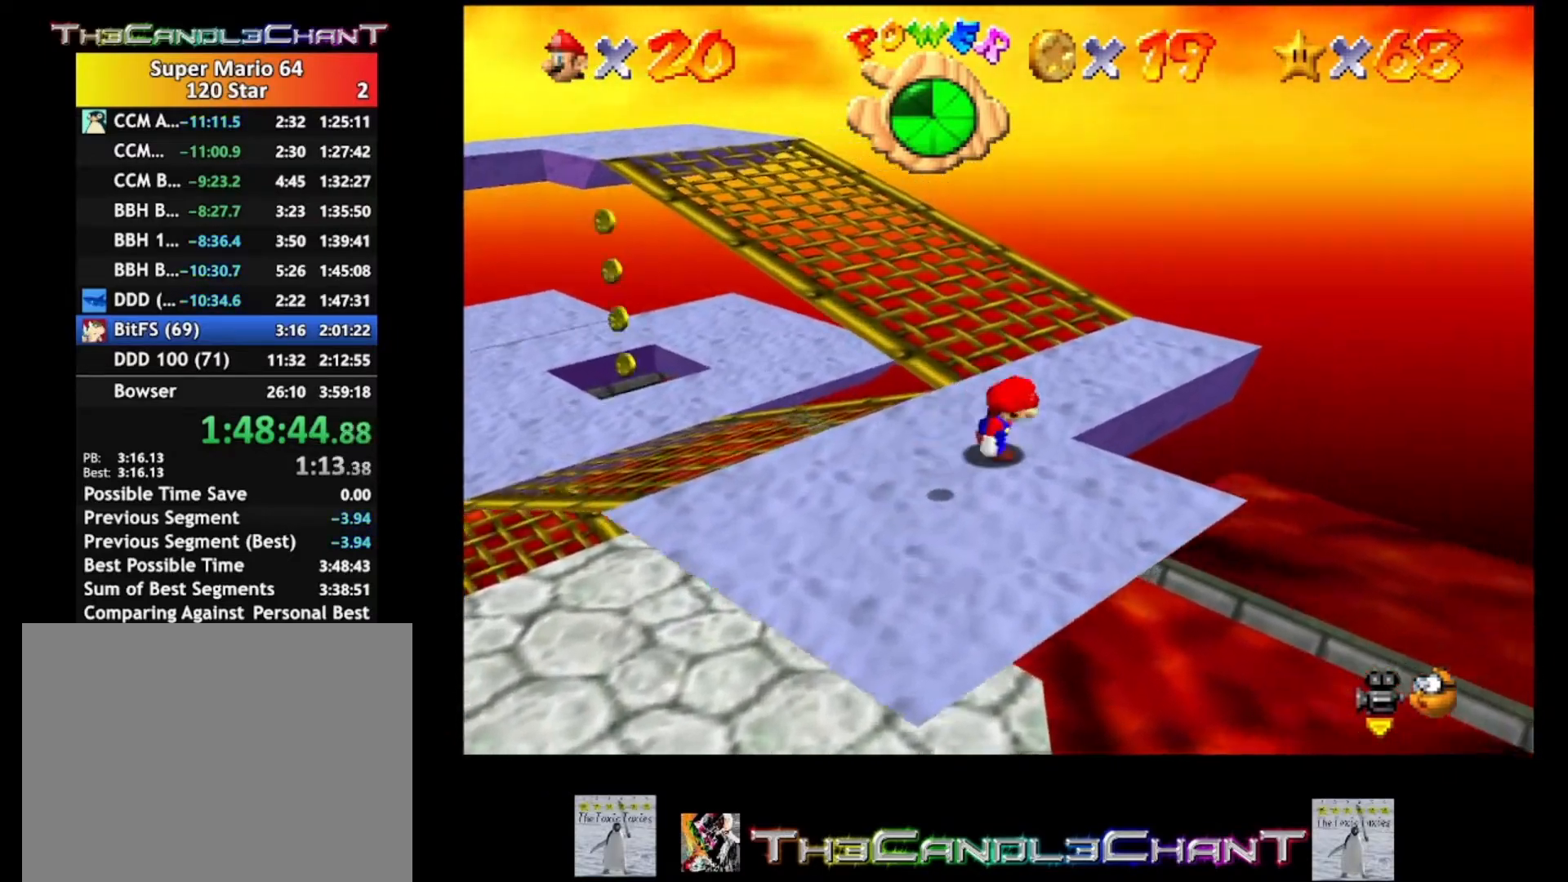
{"buttons": [], "left_stick": "up-left", "right_stick": "center", "events": [[100, "left_stick", "down"], [200, "left_stick", "down-left"], [400, "left_stick", "left"], [500, "left_stick", "up-left"]]}
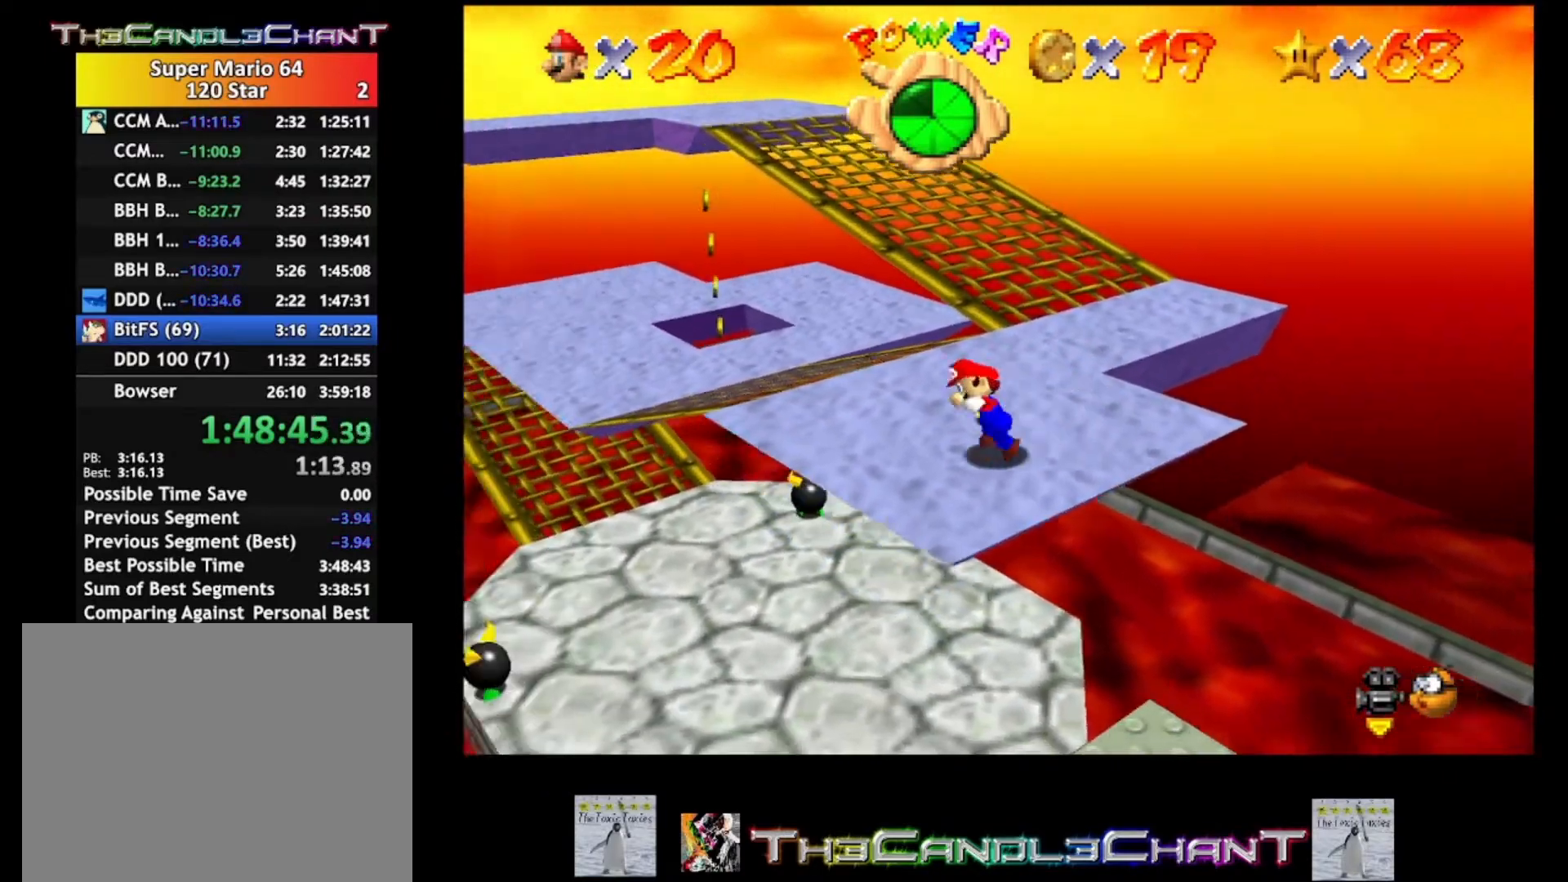
{"buttons": [], "left_stick": "down-right", "right_stick": "center", "events": [[133, "left_stick", "up"], [267, "left_stick", "up-right"], [467, "left_stick", "down-right"]]}
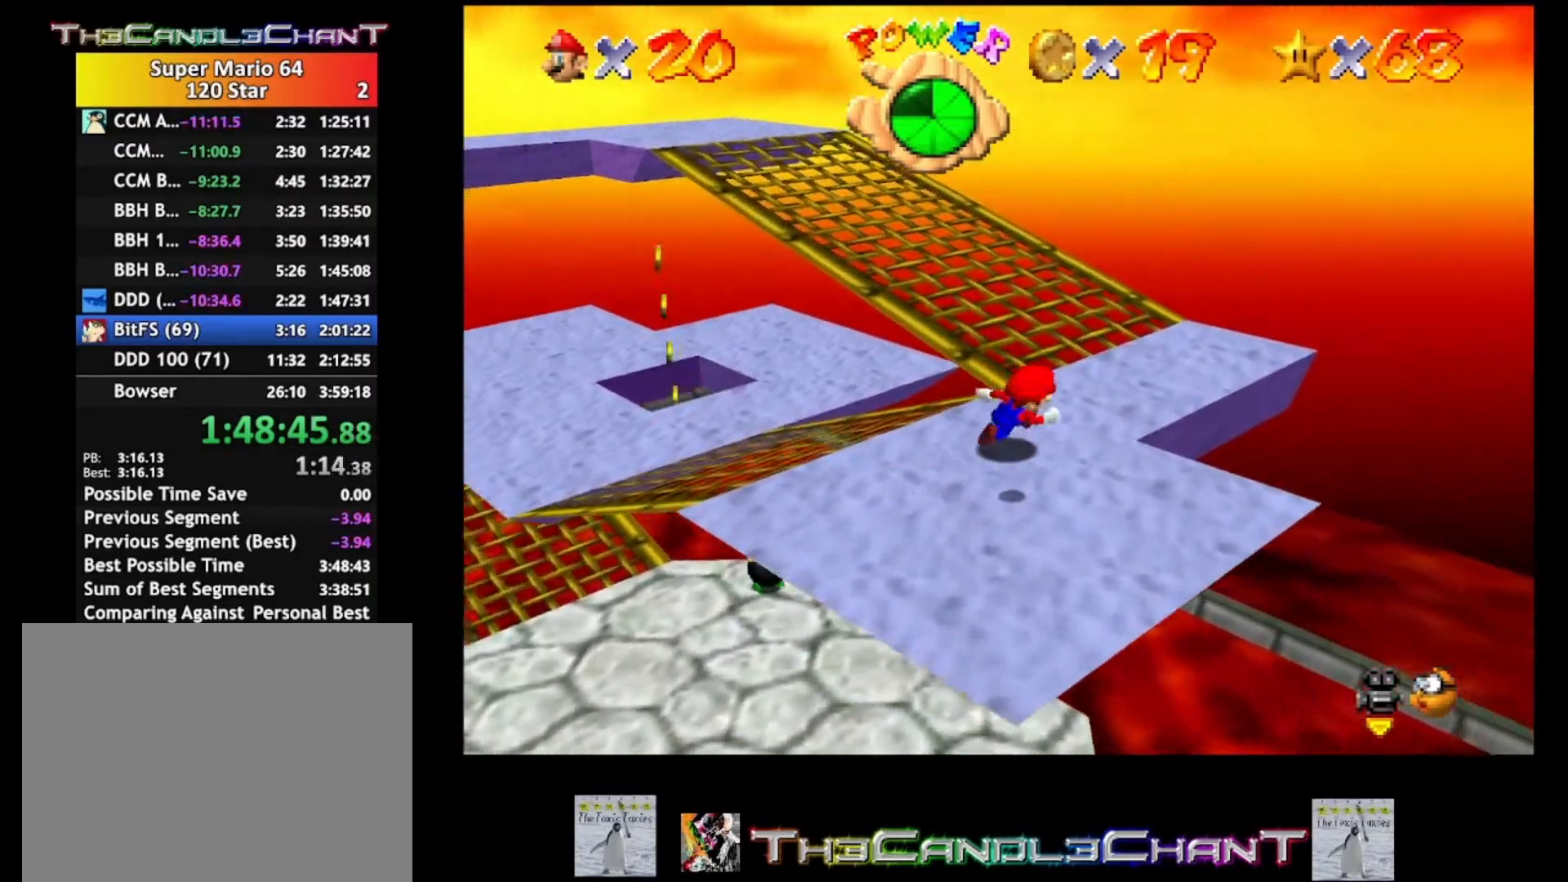
{"buttons": [], "left_stick": "left", "right_stick": "center", "events": [[67, "left_stick", "down"], [233, "left_stick", "down-left"], [367, "left_stick", "left"]]}
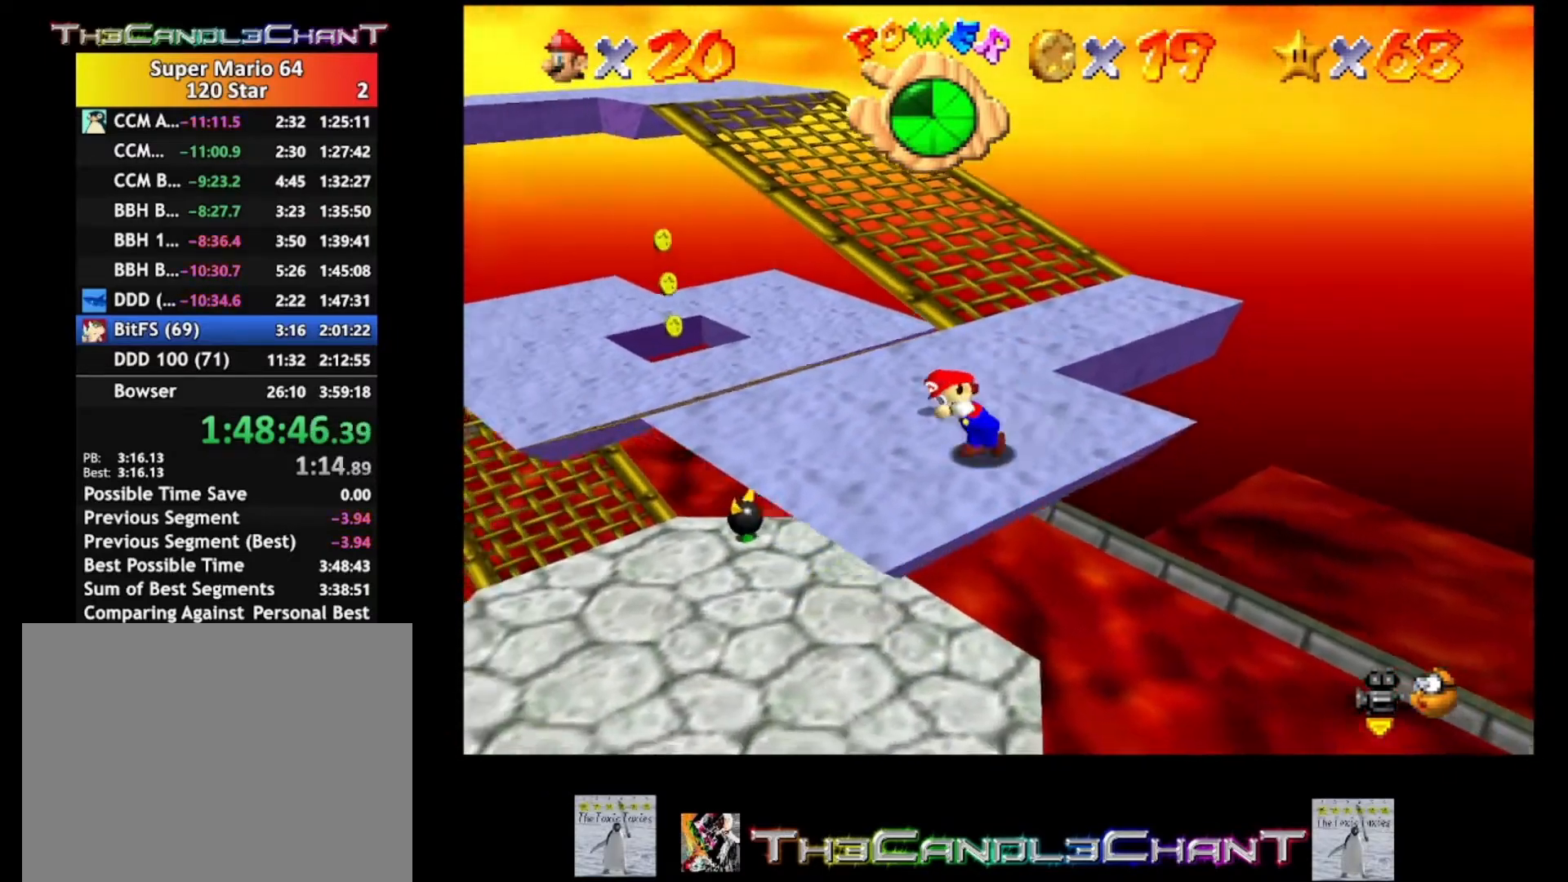
{"buttons": [], "left_stick": "center", "right_stick": "center", "events": [[33, "left_stick", "up-left"], [167, "left_stick", "up"], [267, "left_stick", "center"]]}